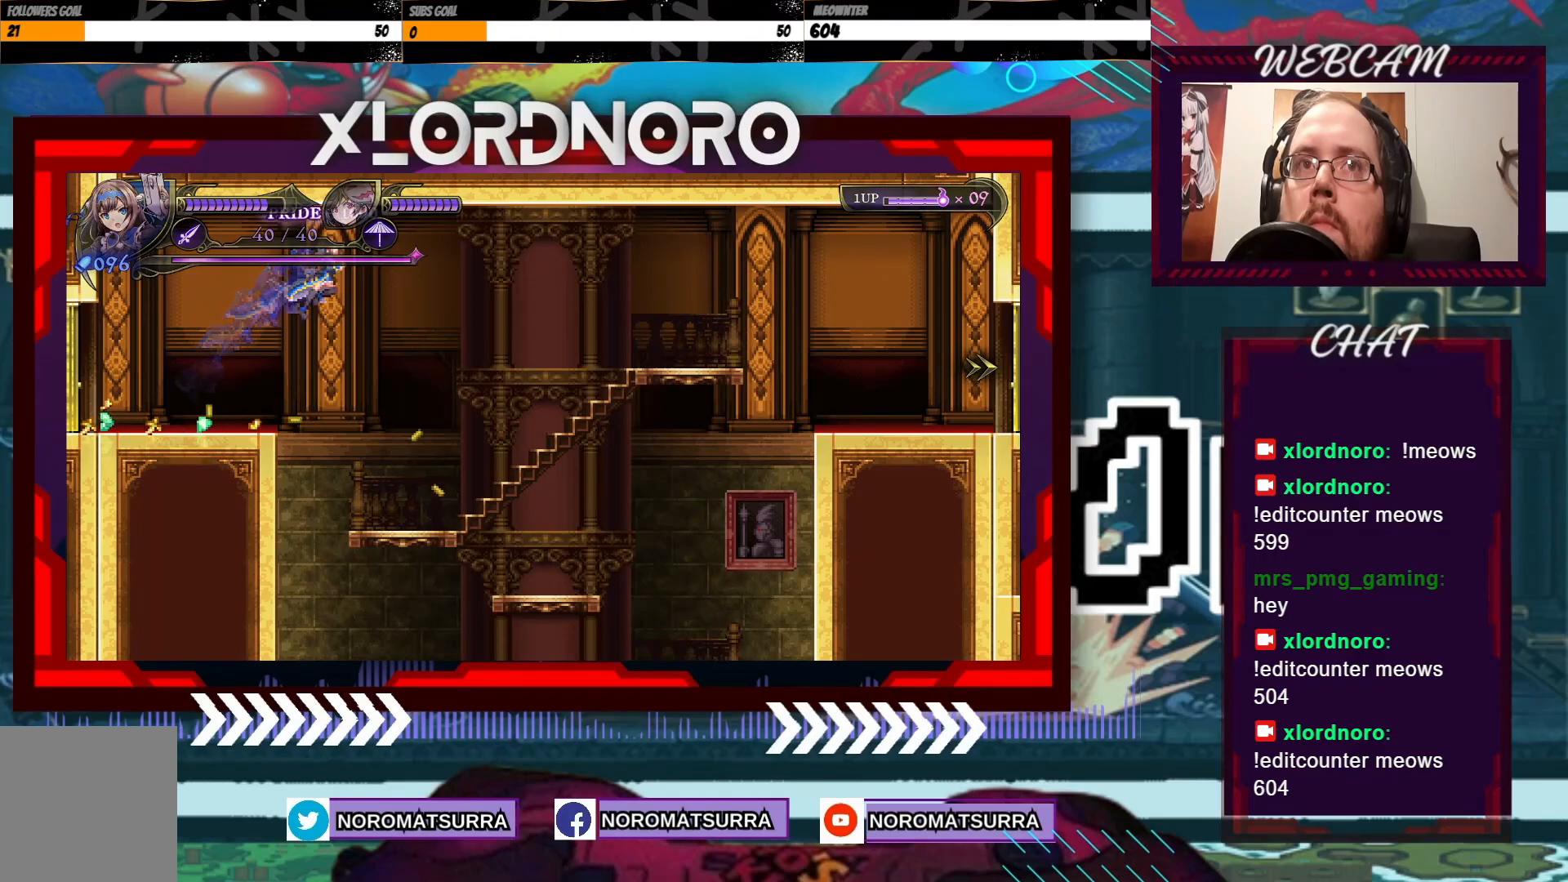
Gameplay with a controller (Xbox layout); each line is a JSON object with the inputs held at the frame after it (dt_ms = milliseconds from this image to that frame). "events" lists button and stick changes between this image and that frame as [ms after this image, input, new state], when the widget could be followed in between. Not read: L3 R3.
{"dt_ms": 500, "buttons": [], "left_stick": "right", "right_stick": "center", "events": []}
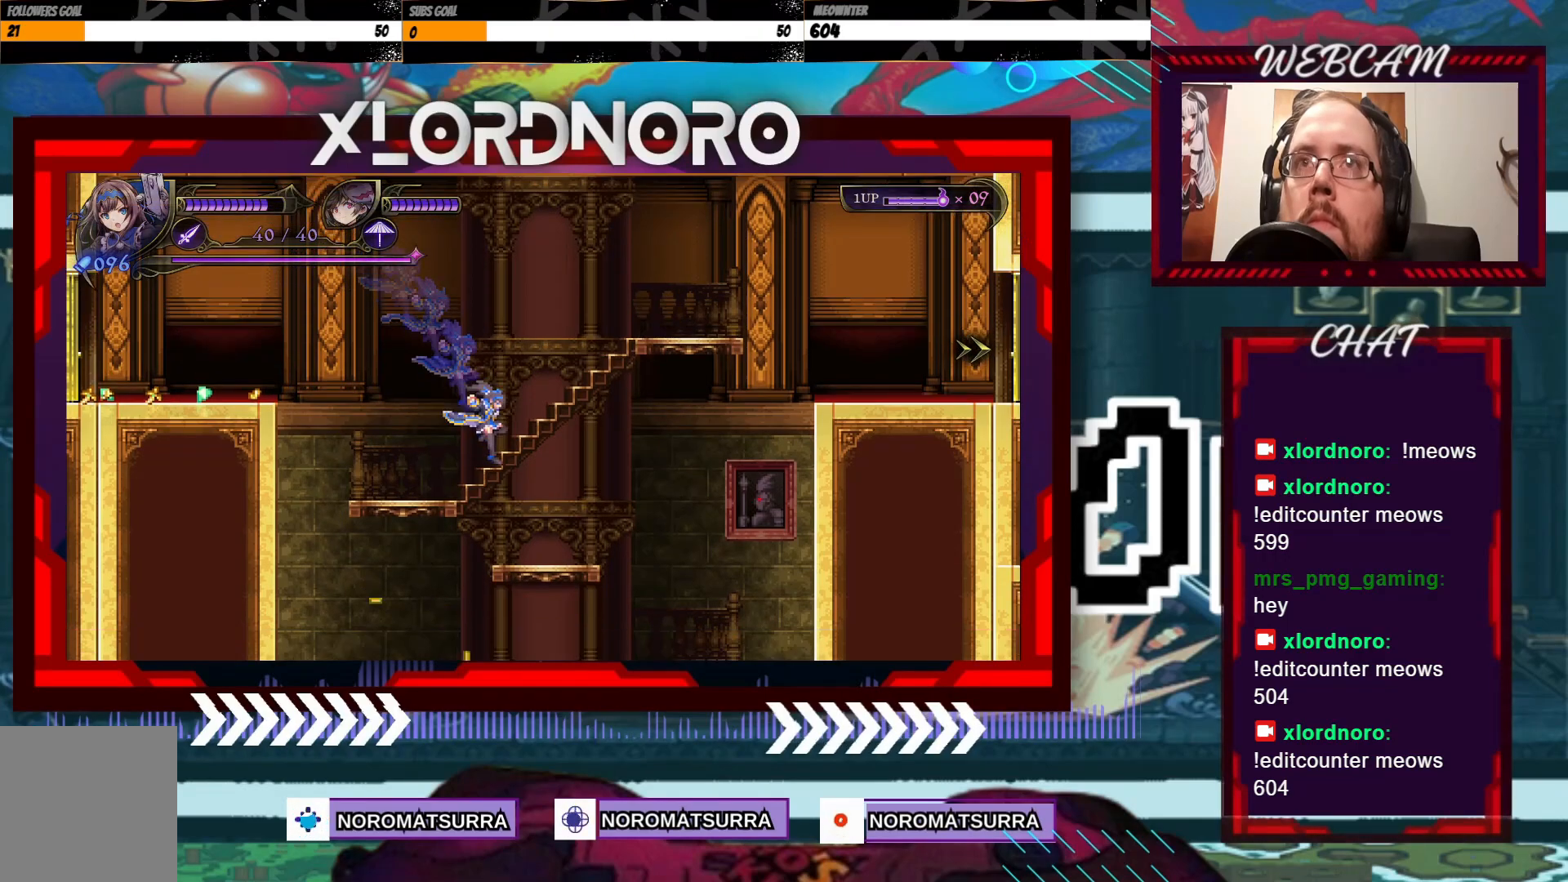
{"dt_ms": 500, "buttons": [], "left_stick": "right", "right_stick": "center", "events": []}
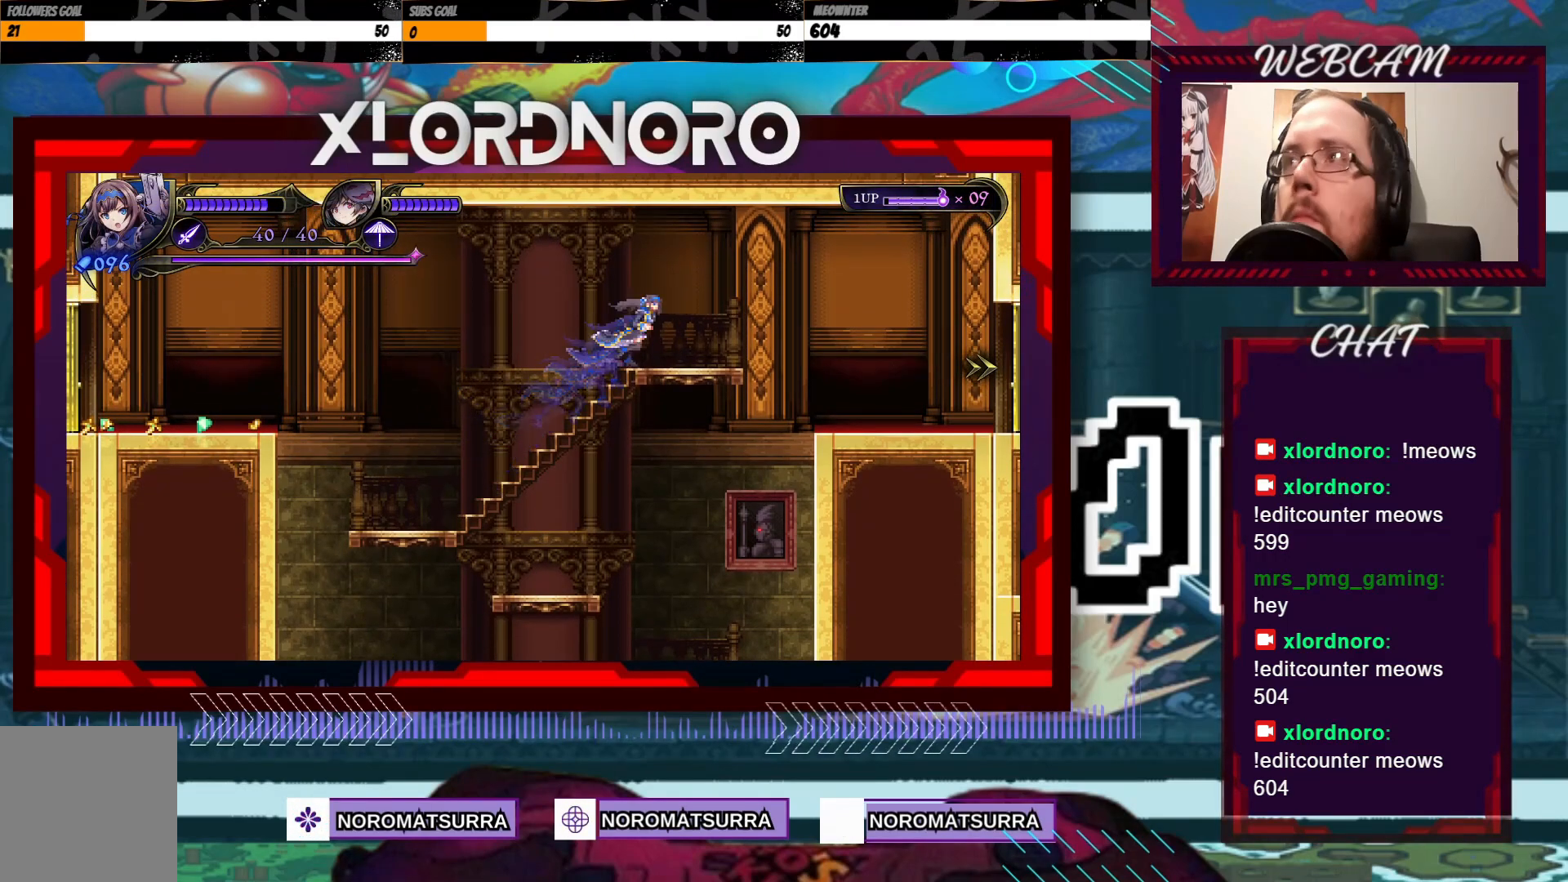
{"dt_ms": 500, "buttons": [], "left_stick": "right", "right_stick": "center"}
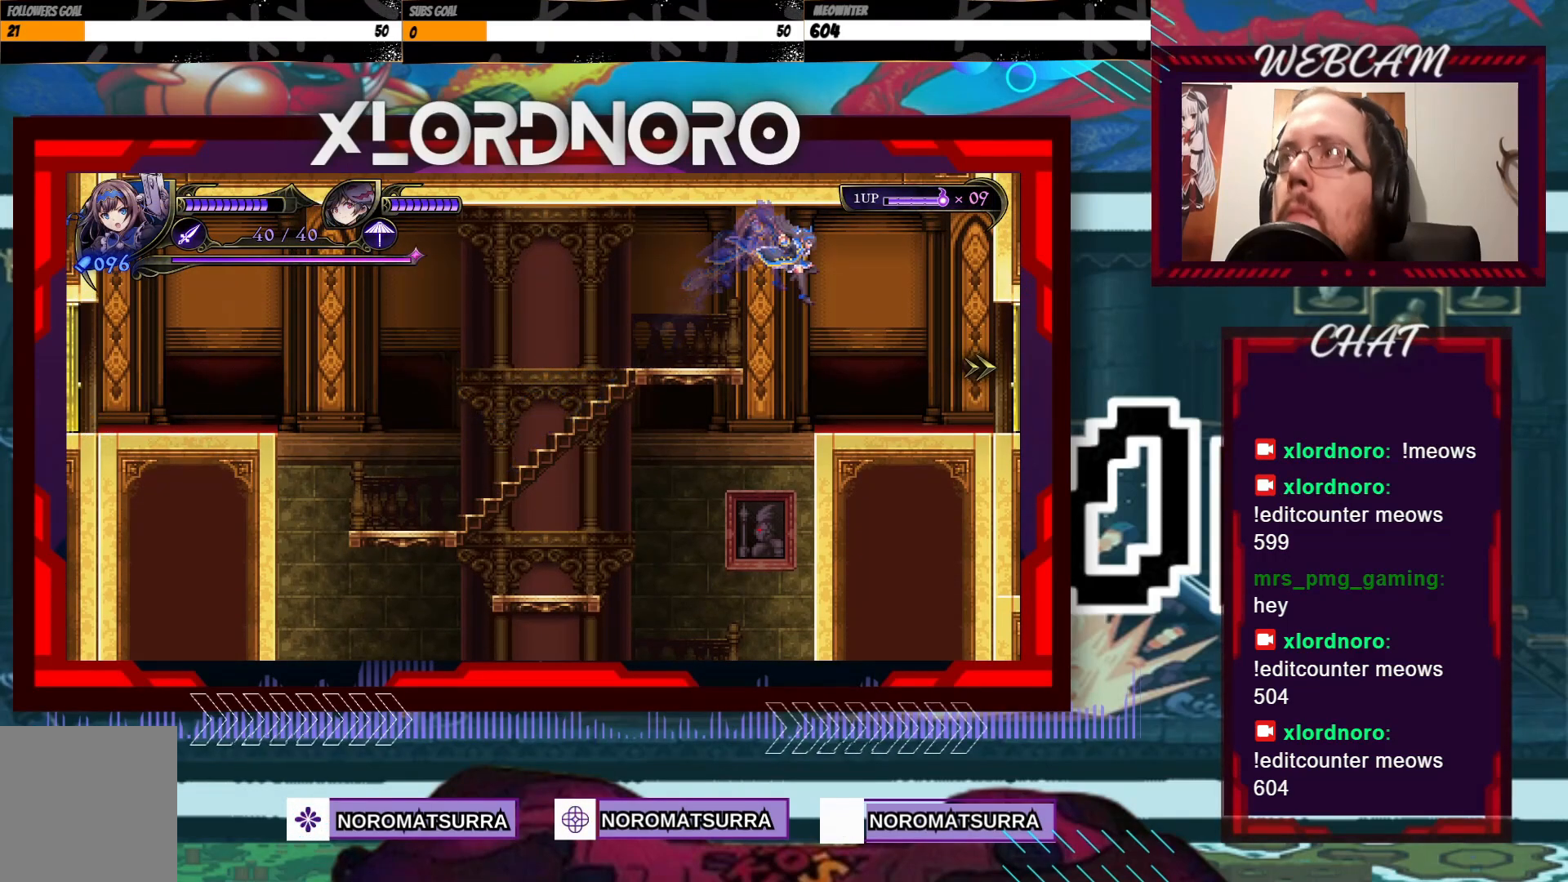
{"dt_ms": 500, "buttons": [], "left_stick": "down", "right_stick": "center", "events": [[300, "left_stick", "down"]]}
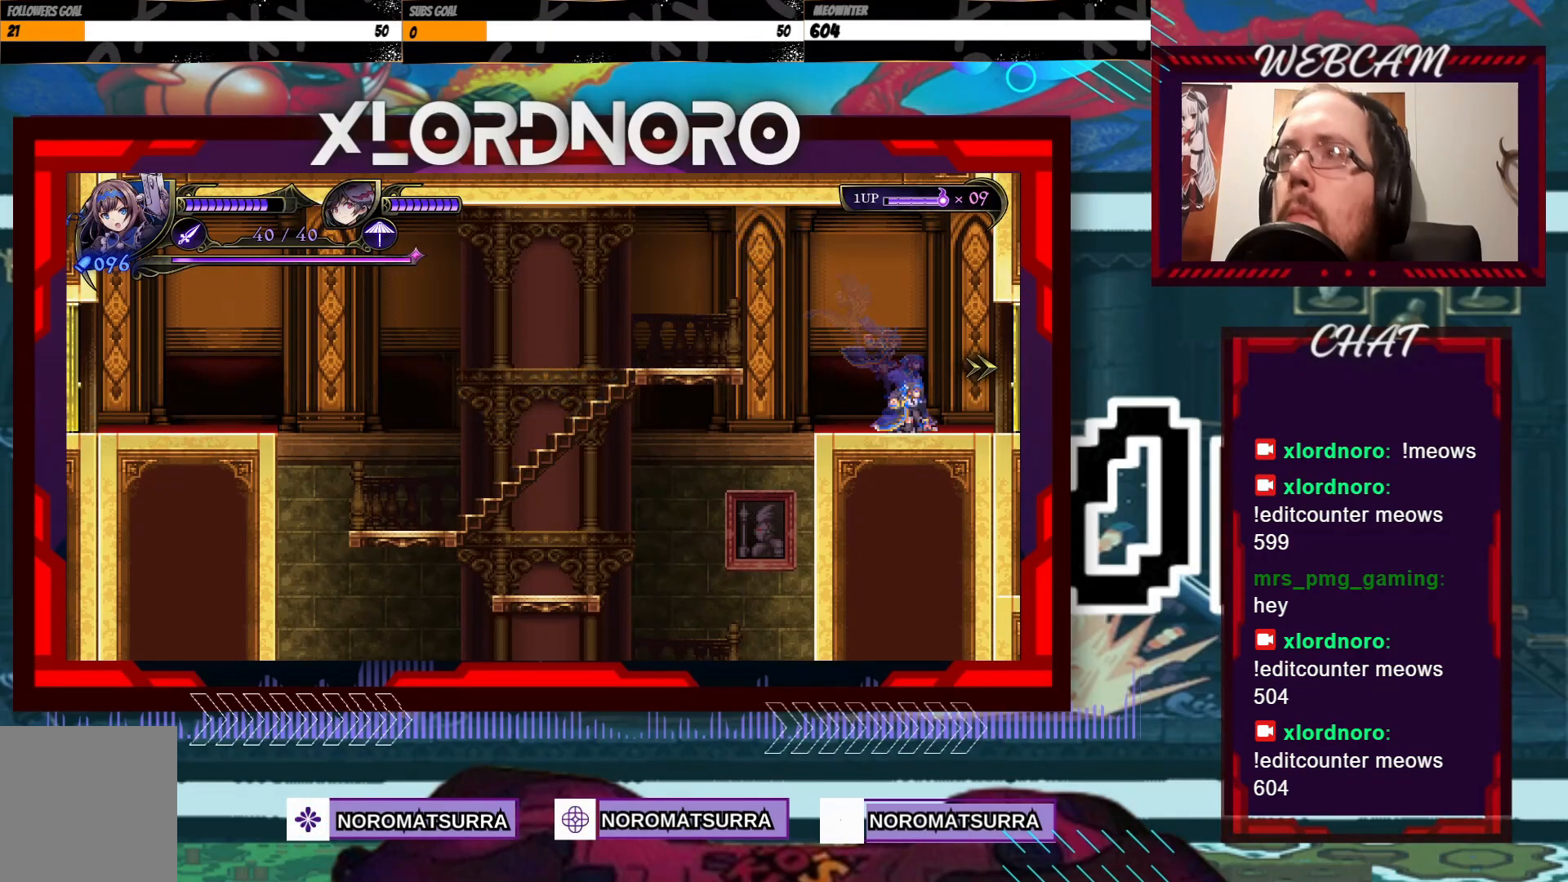
{"dt_ms": 500, "buttons": [], "left_stick": "center", "right_stick": "center", "events": [[217, "left_stick", "center"], [267, "left_stick", "down"], [450, "left_stick", "center"]]}
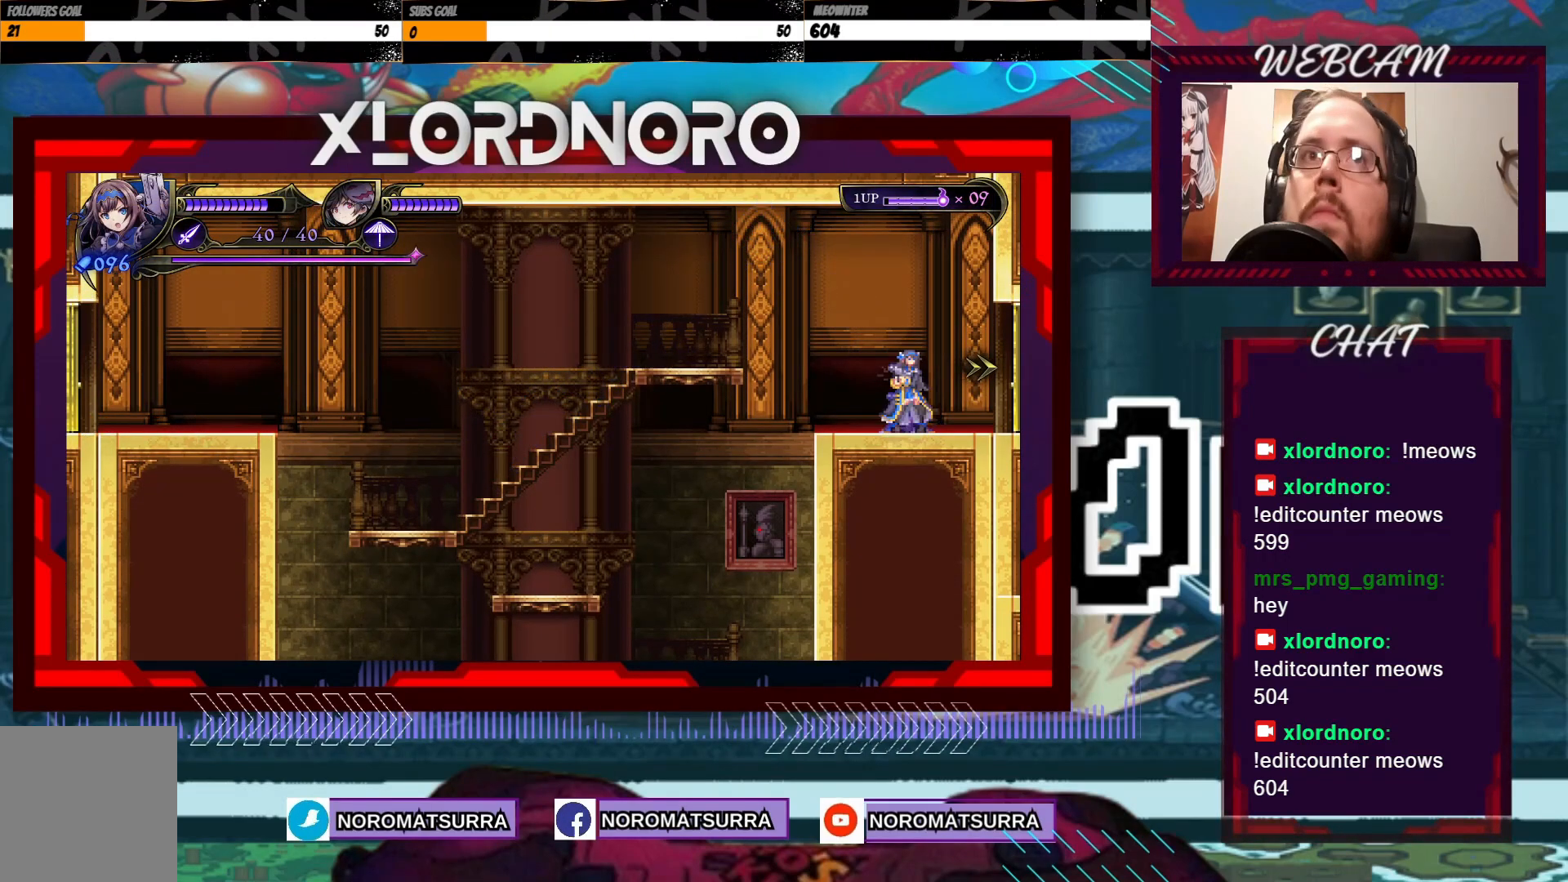
{"dt_ms": 500, "buttons": [], "left_stick": "right", "right_stick": "center", "events": [[167, "left_stick", "right"]]}
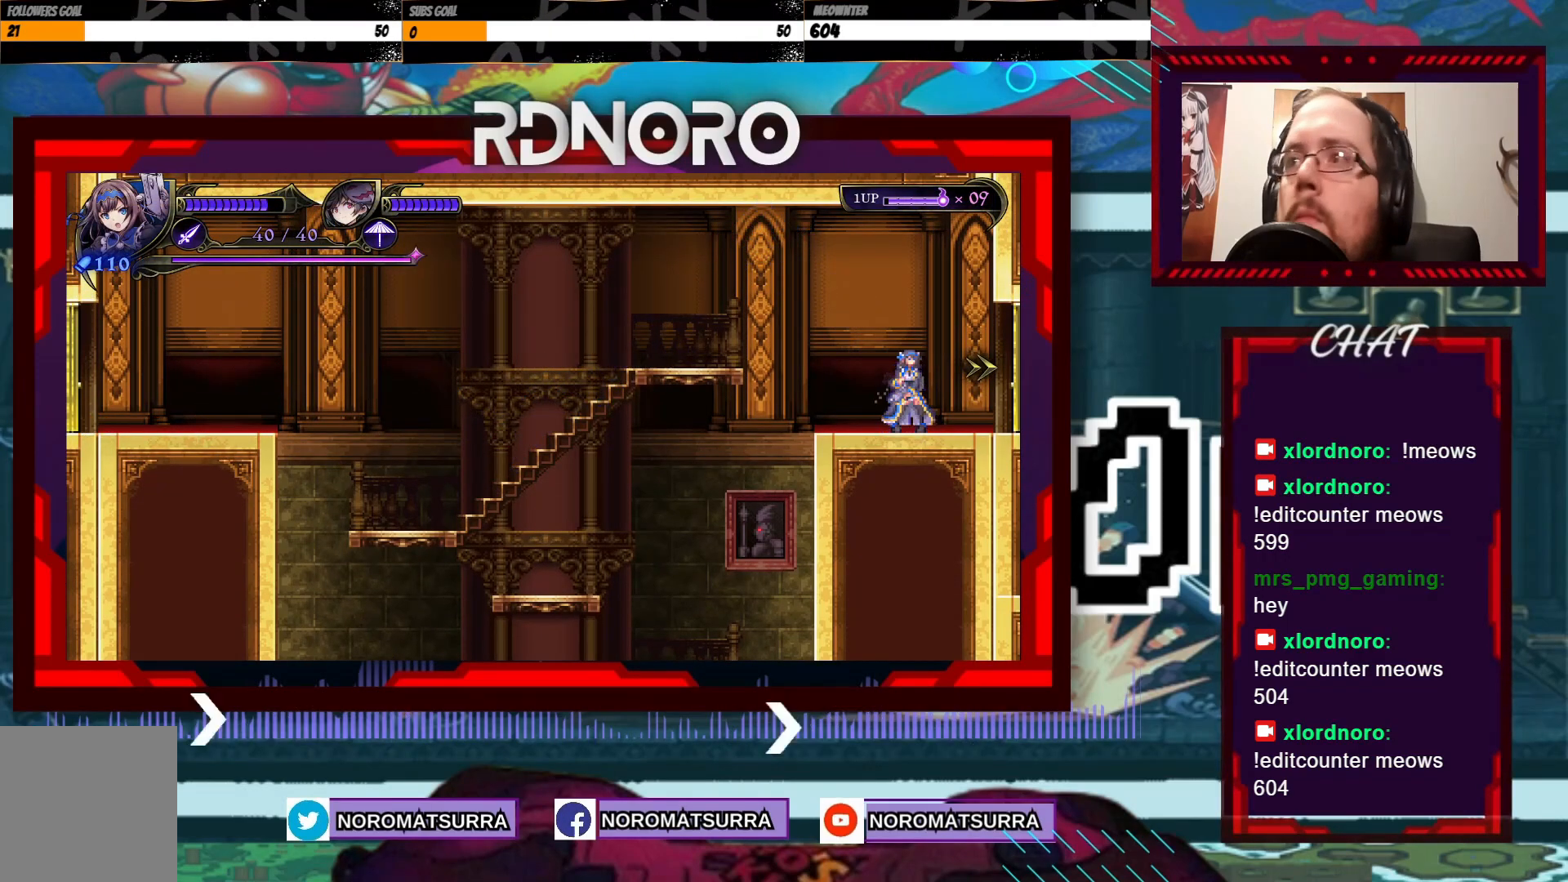
{"dt_ms": 500, "buttons": [], "left_stick": "right", "right_stick": "center", "events": []}
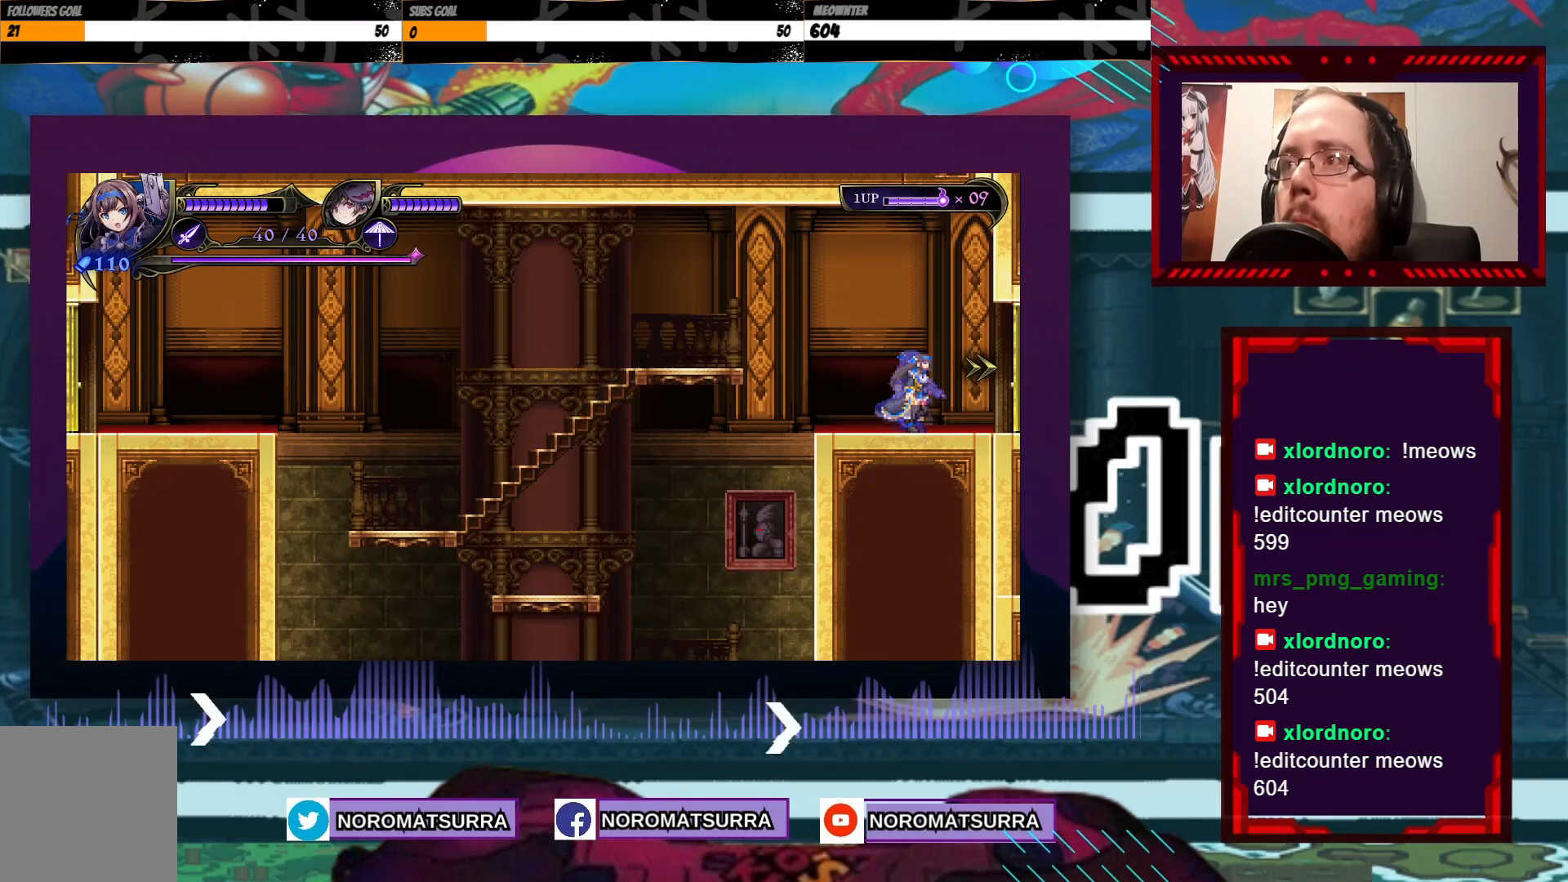
{"dt_ms": 500, "buttons": [], "left_stick": "right", "right_stick": "center", "events": []}
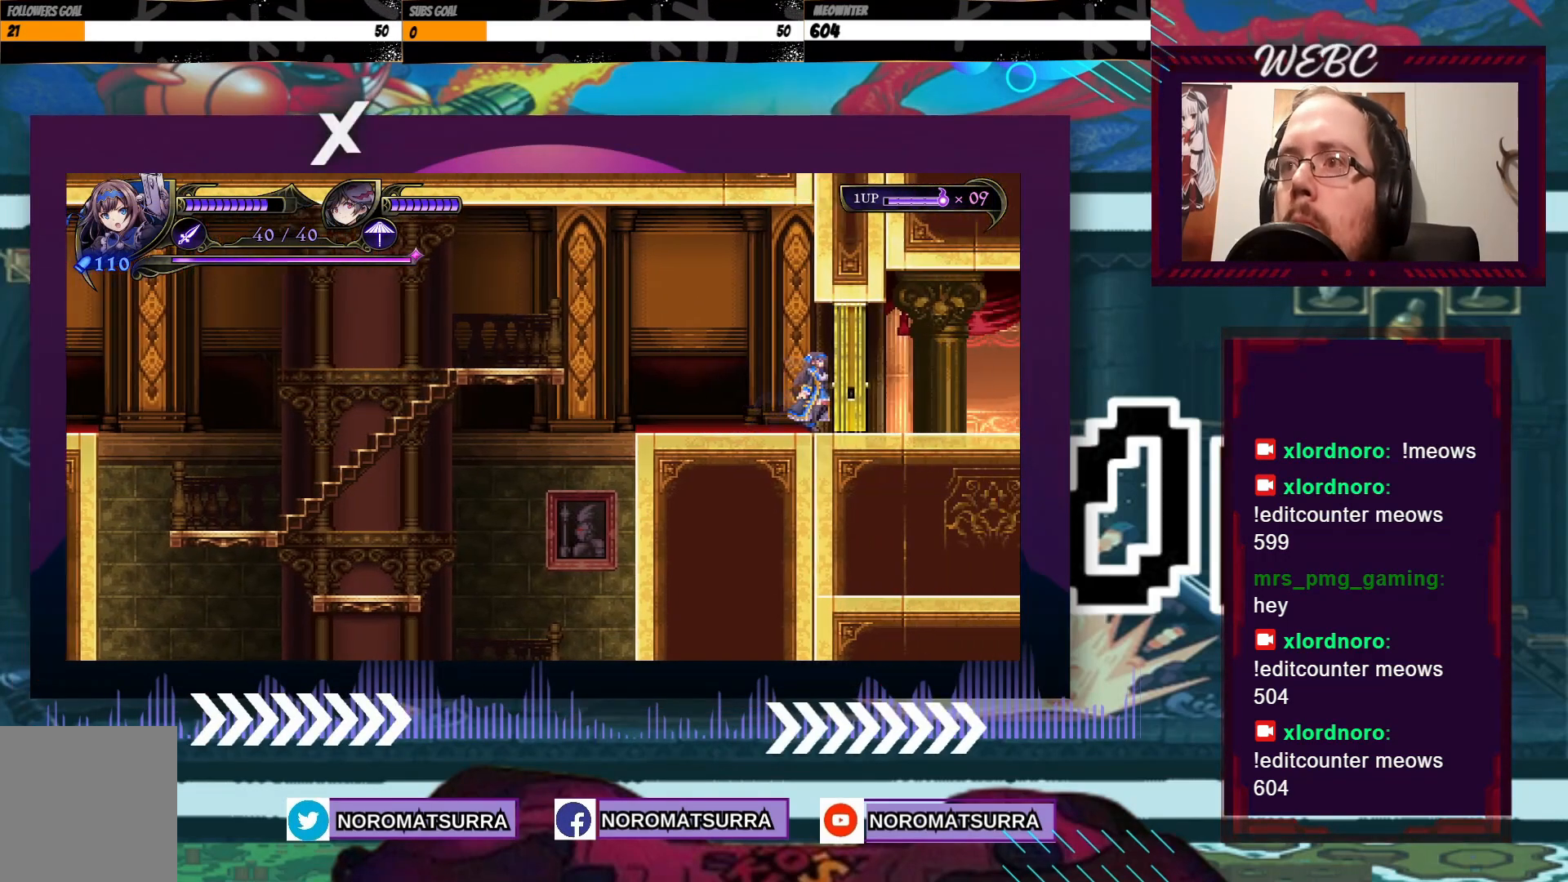
{"dt_ms": 500, "buttons": [], "left_stick": "center", "right_stick": "center", "events": [[400, "left_stick", "center"]]}
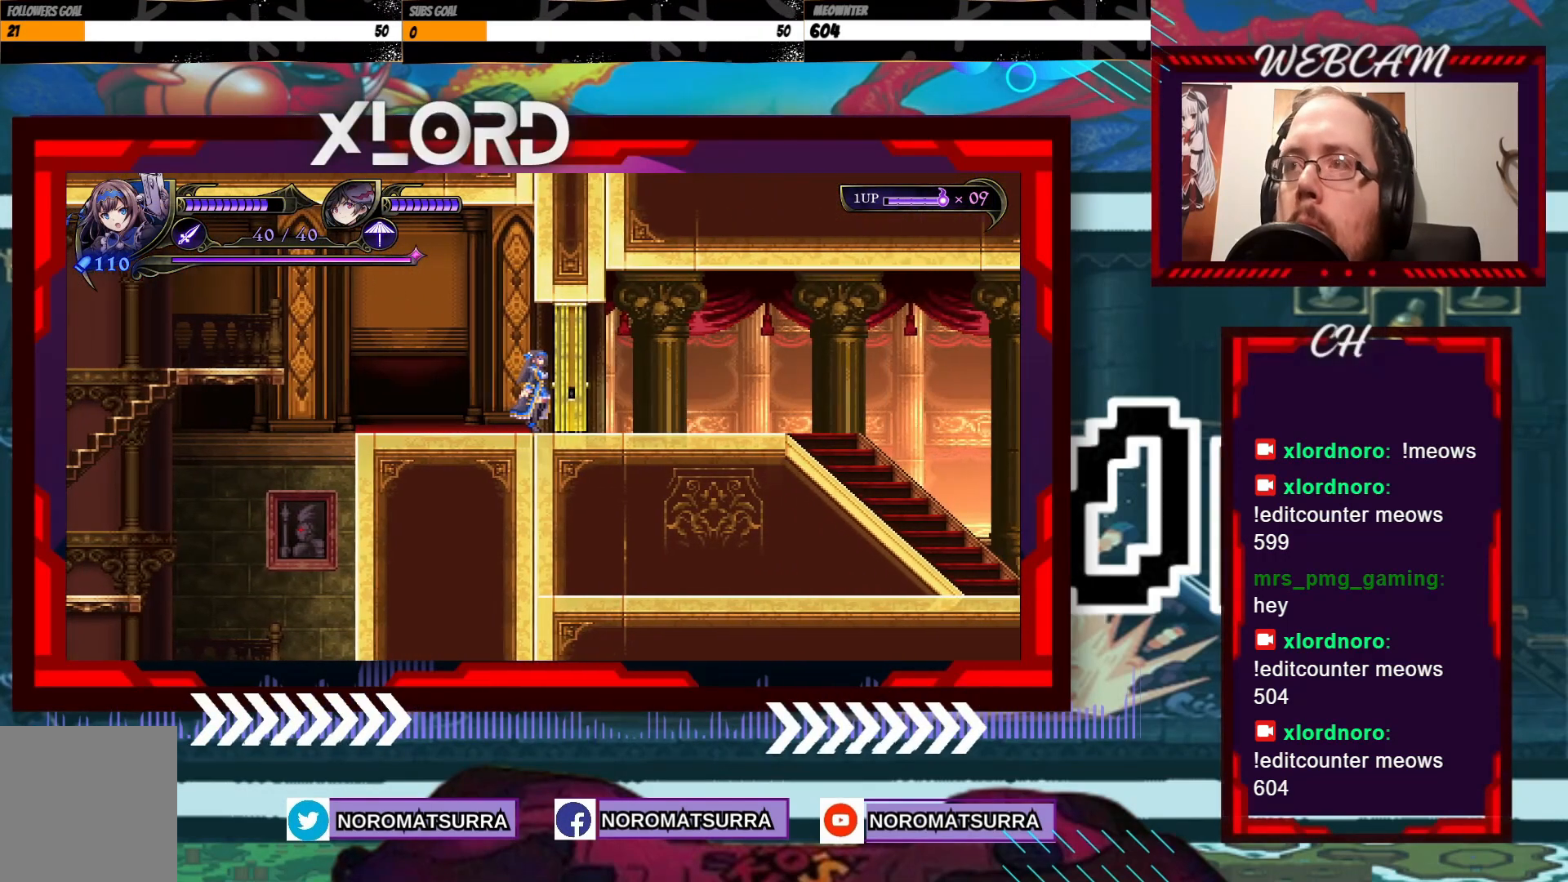
{"dt_ms": 500, "buttons": [], "left_stick": "right", "right_stick": "center", "events": [[50, "left_stick", "right"]]}
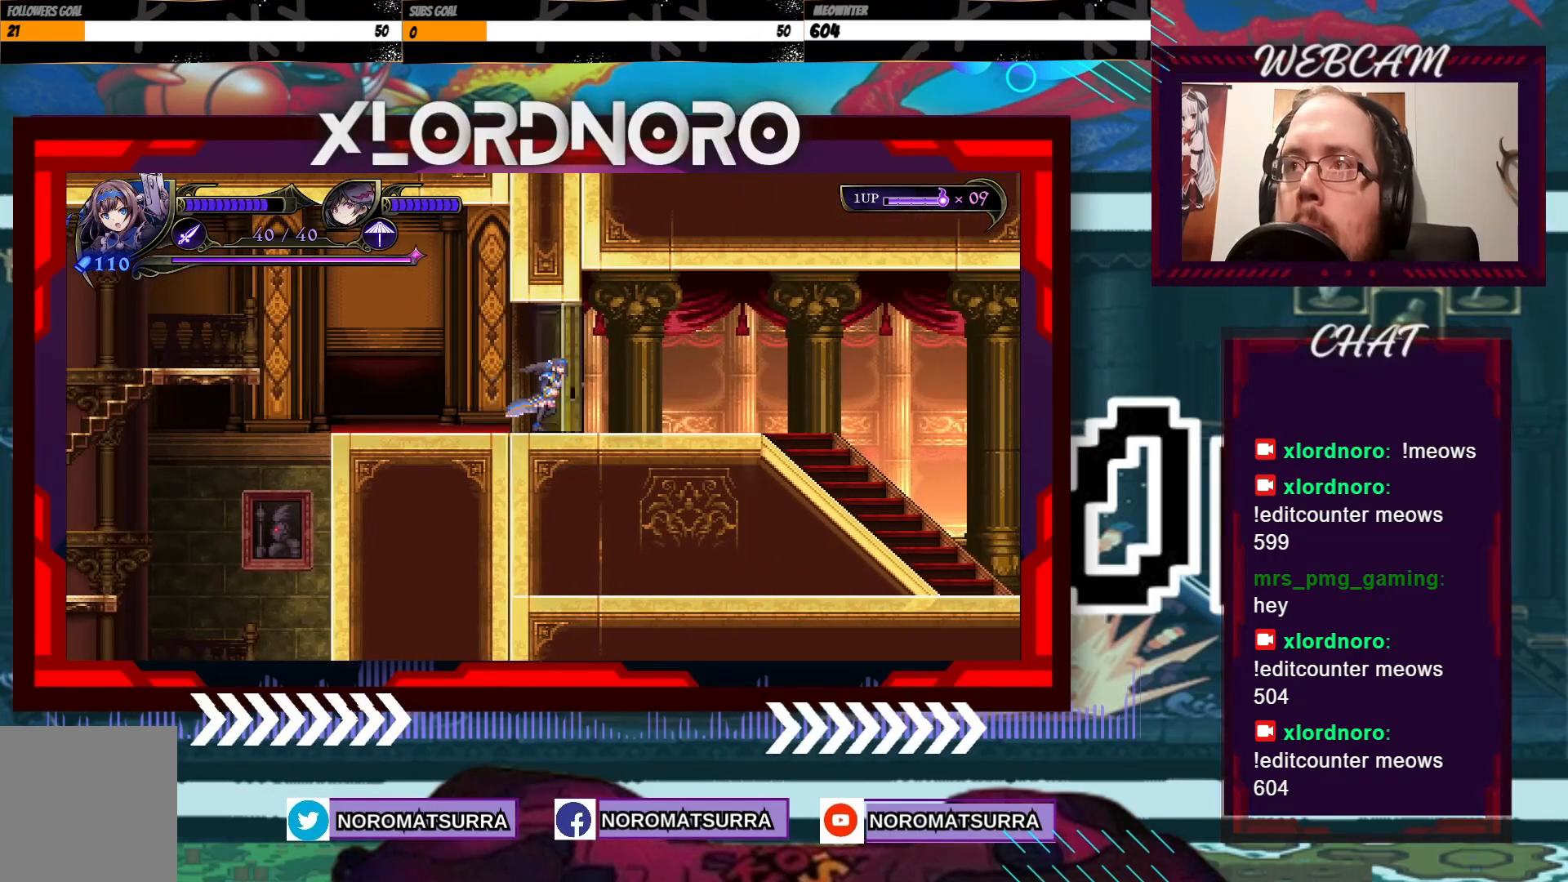
{"dt_ms": 500, "buttons": [], "left_stick": "right", "right_stick": "center", "events": []}
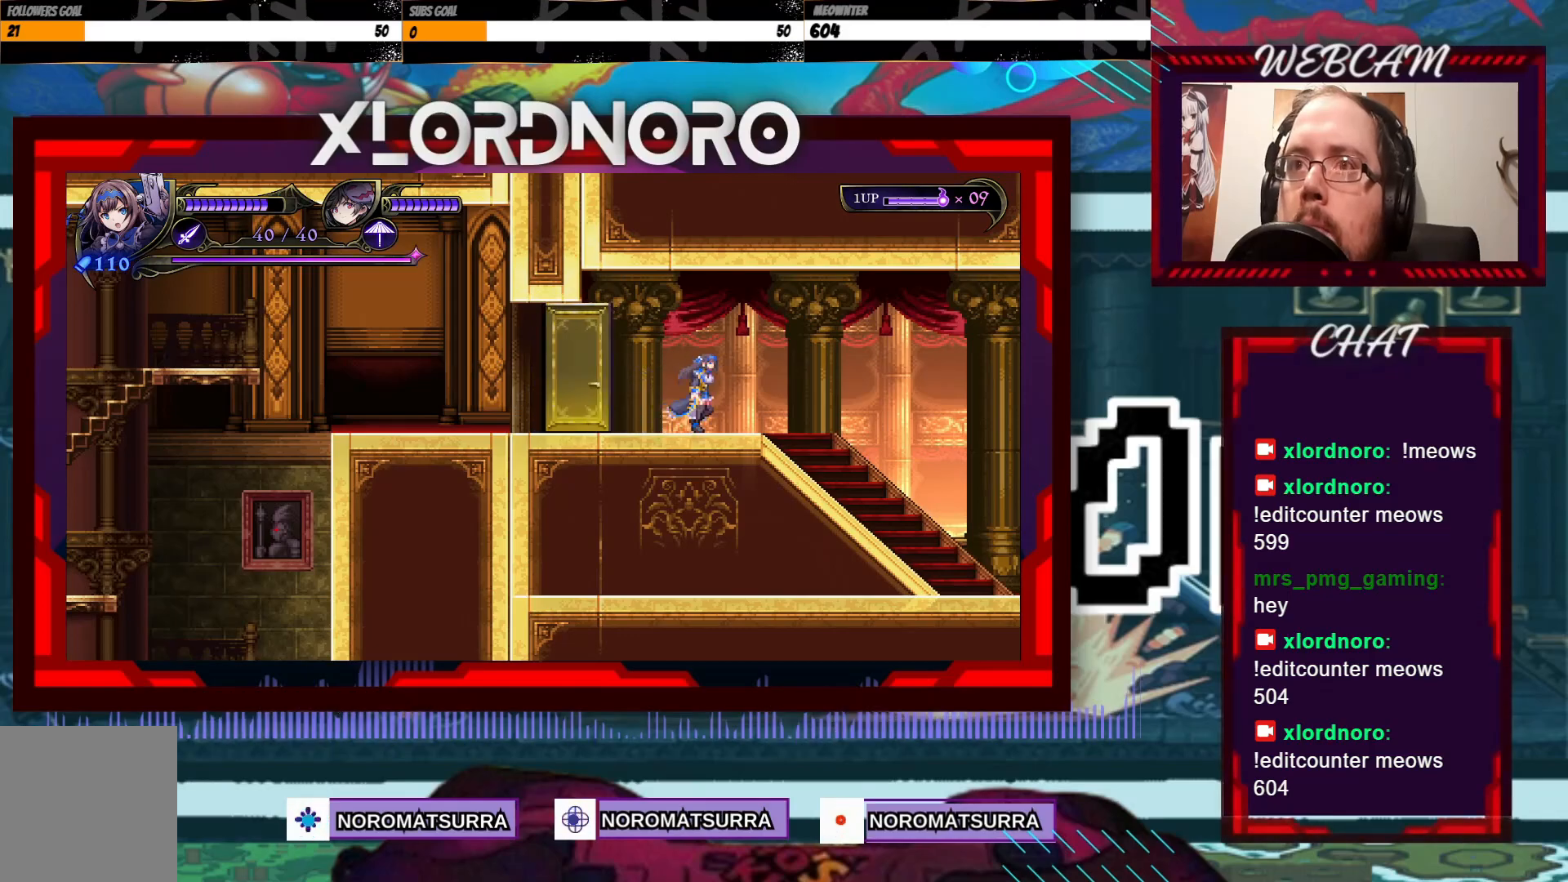
{"dt_ms": 500, "buttons": [], "left_stick": "right", "right_stick": "center", "events": []}
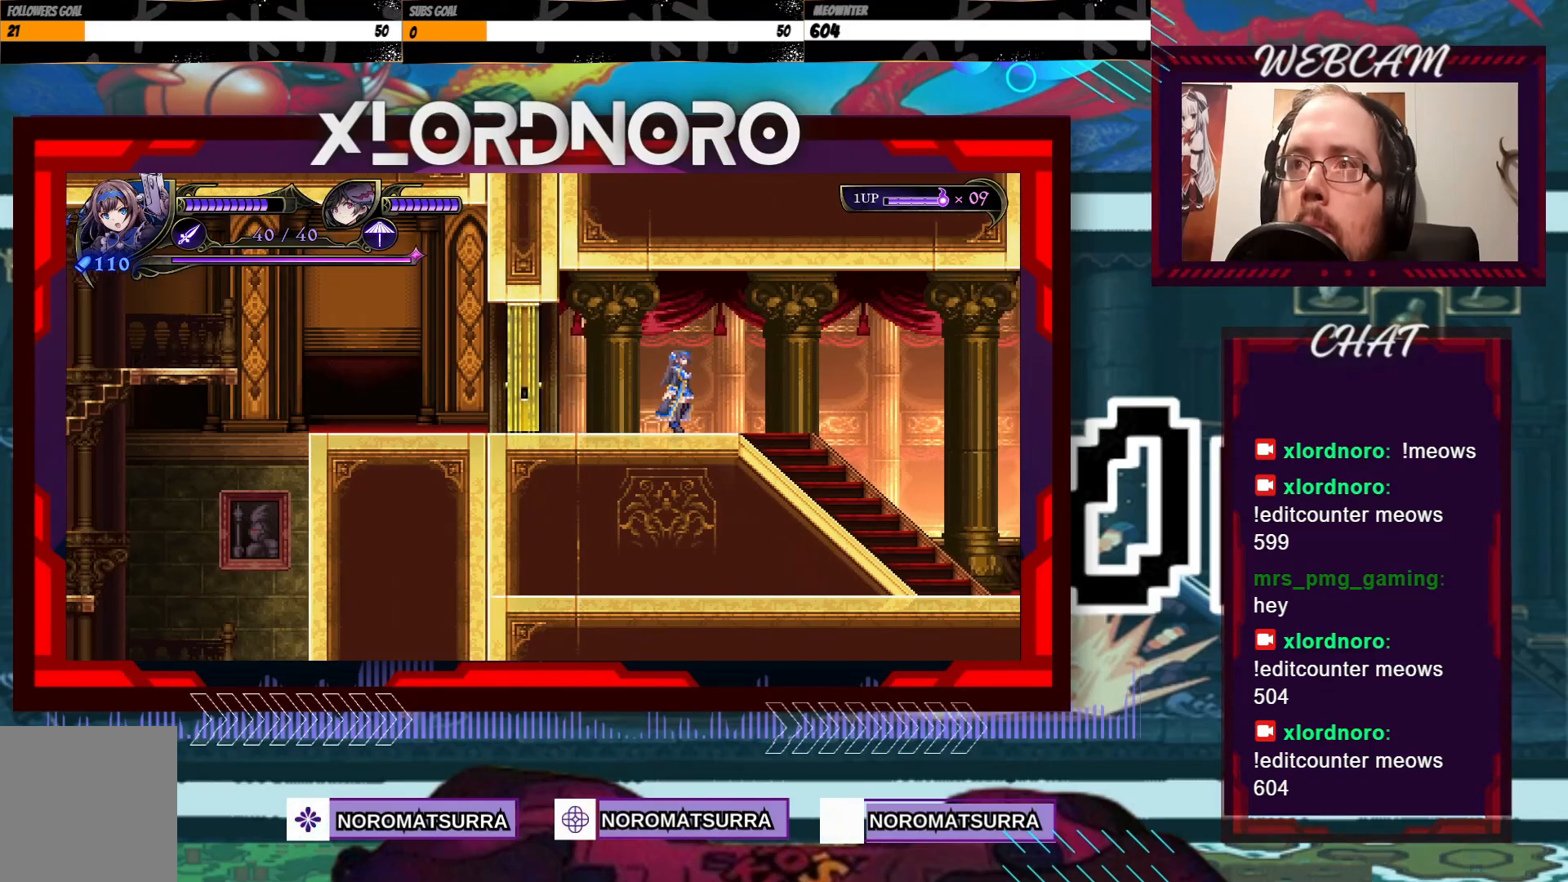
{"dt_ms": 500, "buttons": [], "left_stick": "right", "right_stick": "center", "events": []}
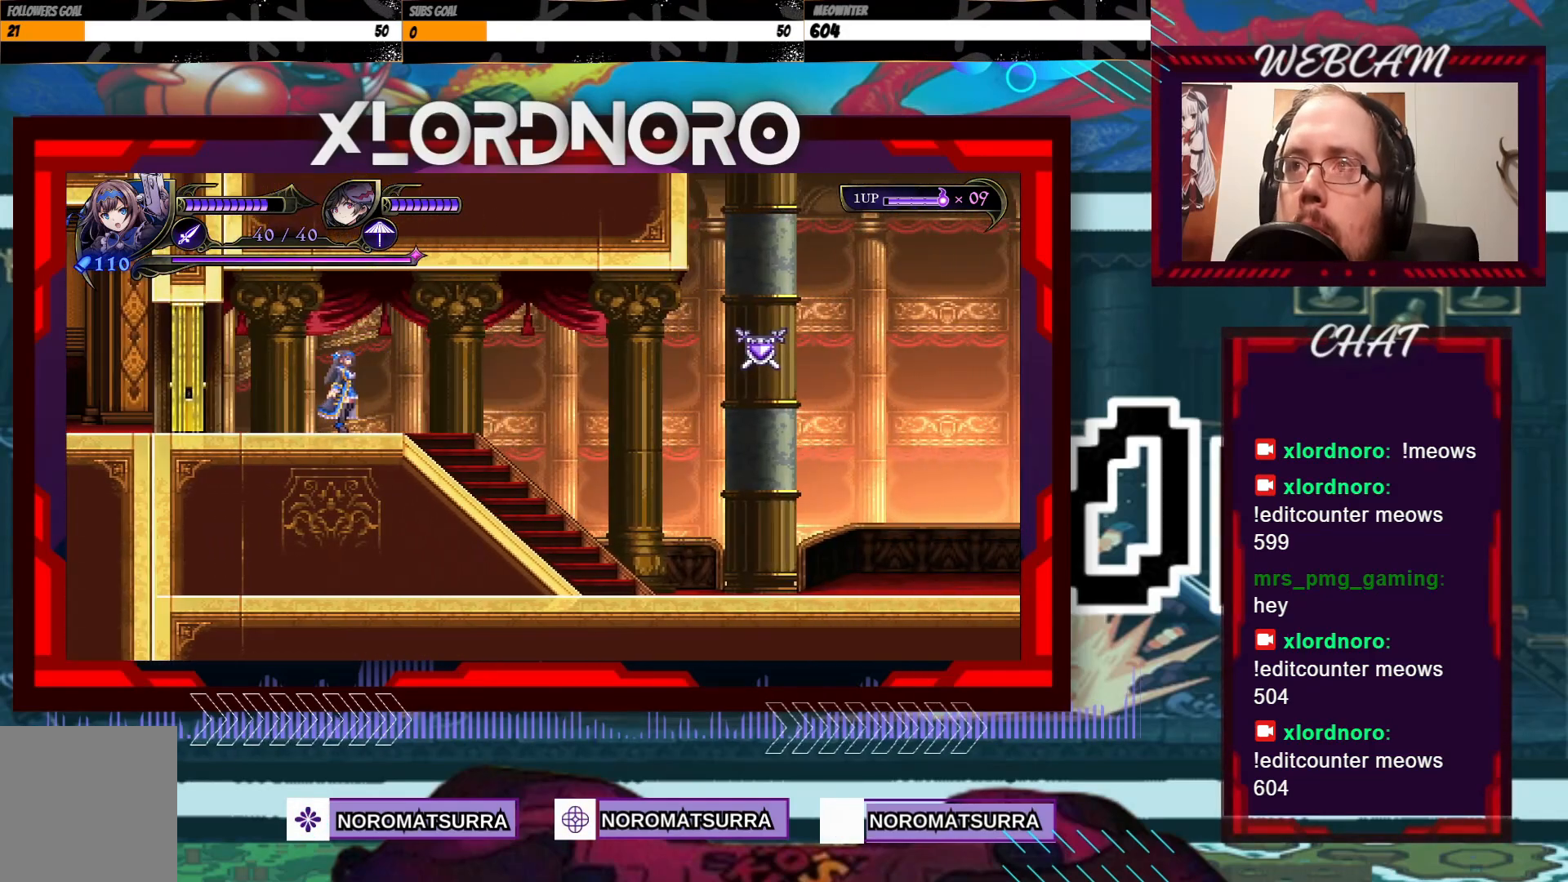
{"dt_ms": 500, "buttons": ["X"], "left_stick": "right", "right_stick": "center", "events": [[317, "X", "down"]]}
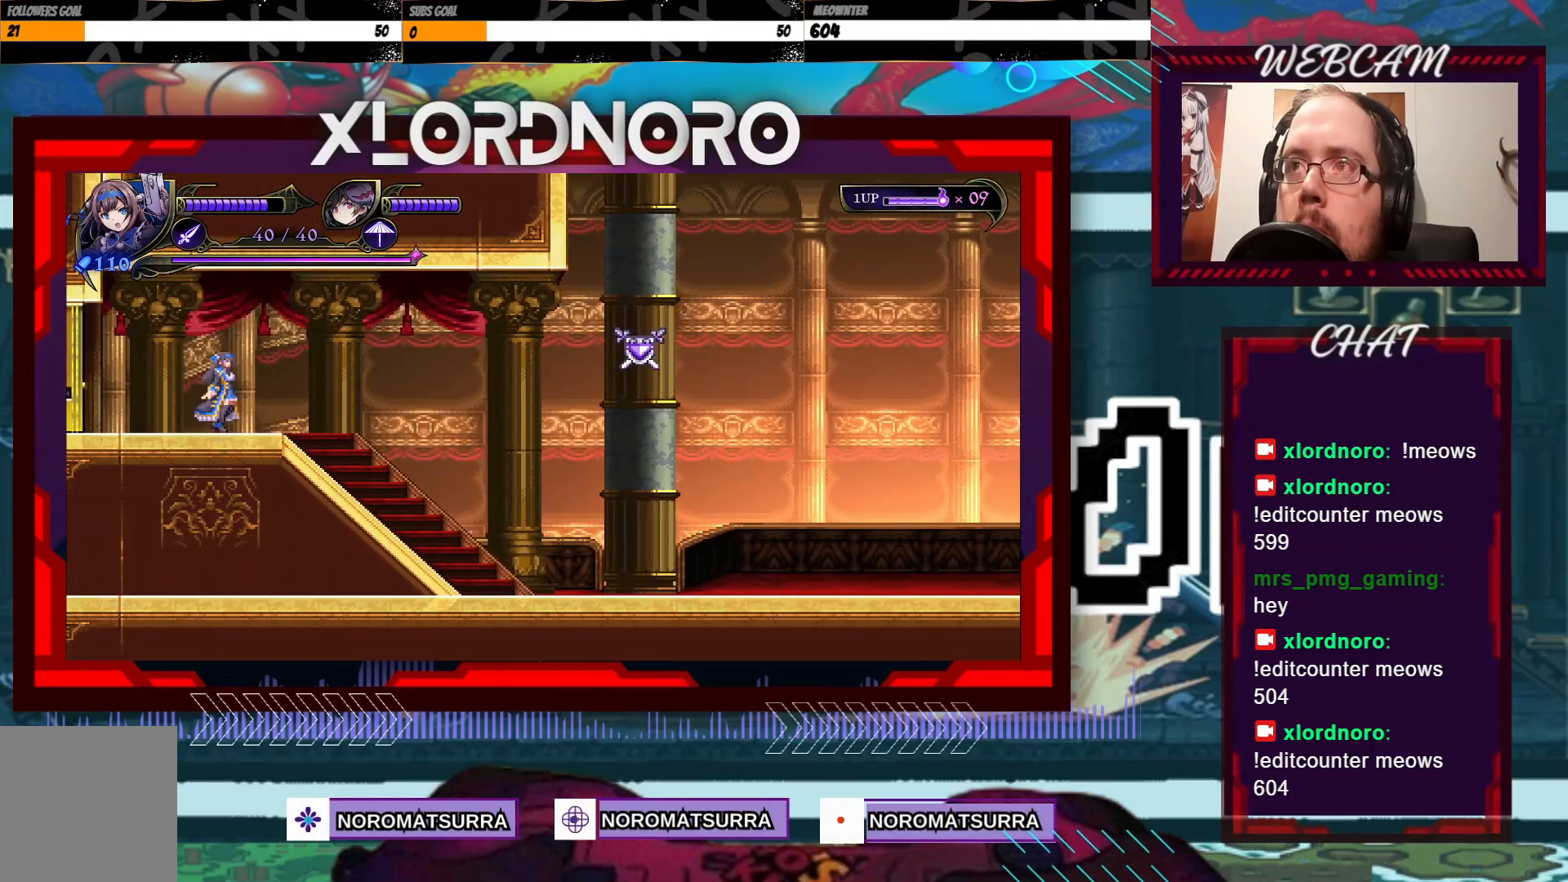
{"dt_ms": 500, "buttons": ["X"], "left_stick": "center", "right_stick": "center", "events": [[167, "X", "up"], [217, "X", "down"], [417, "left_stick", "center"]]}
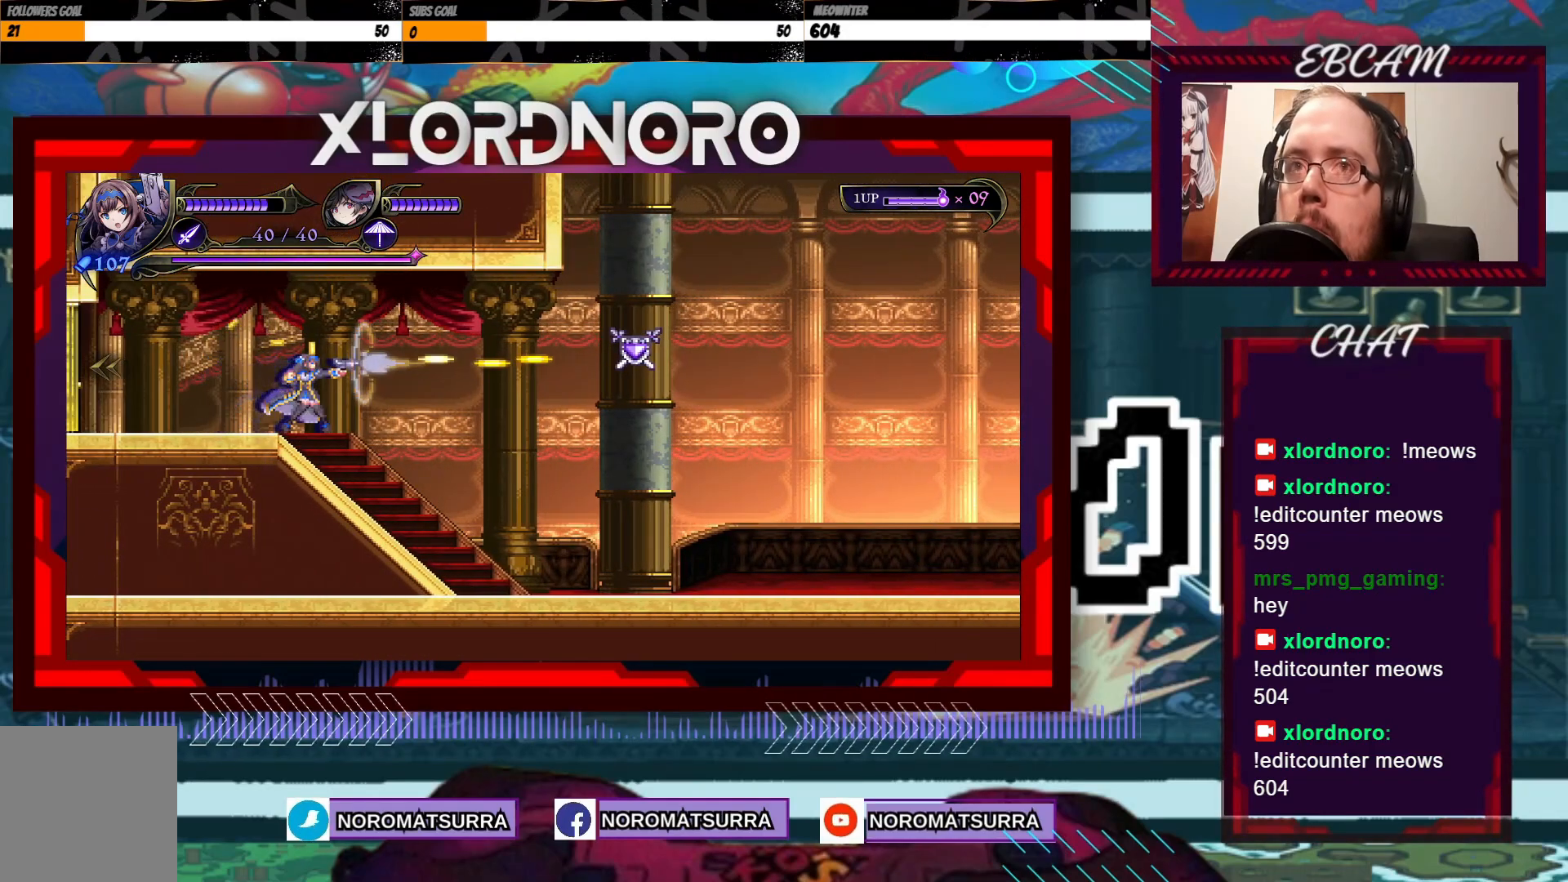
{"dt_ms": 500, "buttons": [], "left_stick": "right", "right_stick": "center", "events": [[167, "X", "up"], [200, "left_stick", "right"]]}
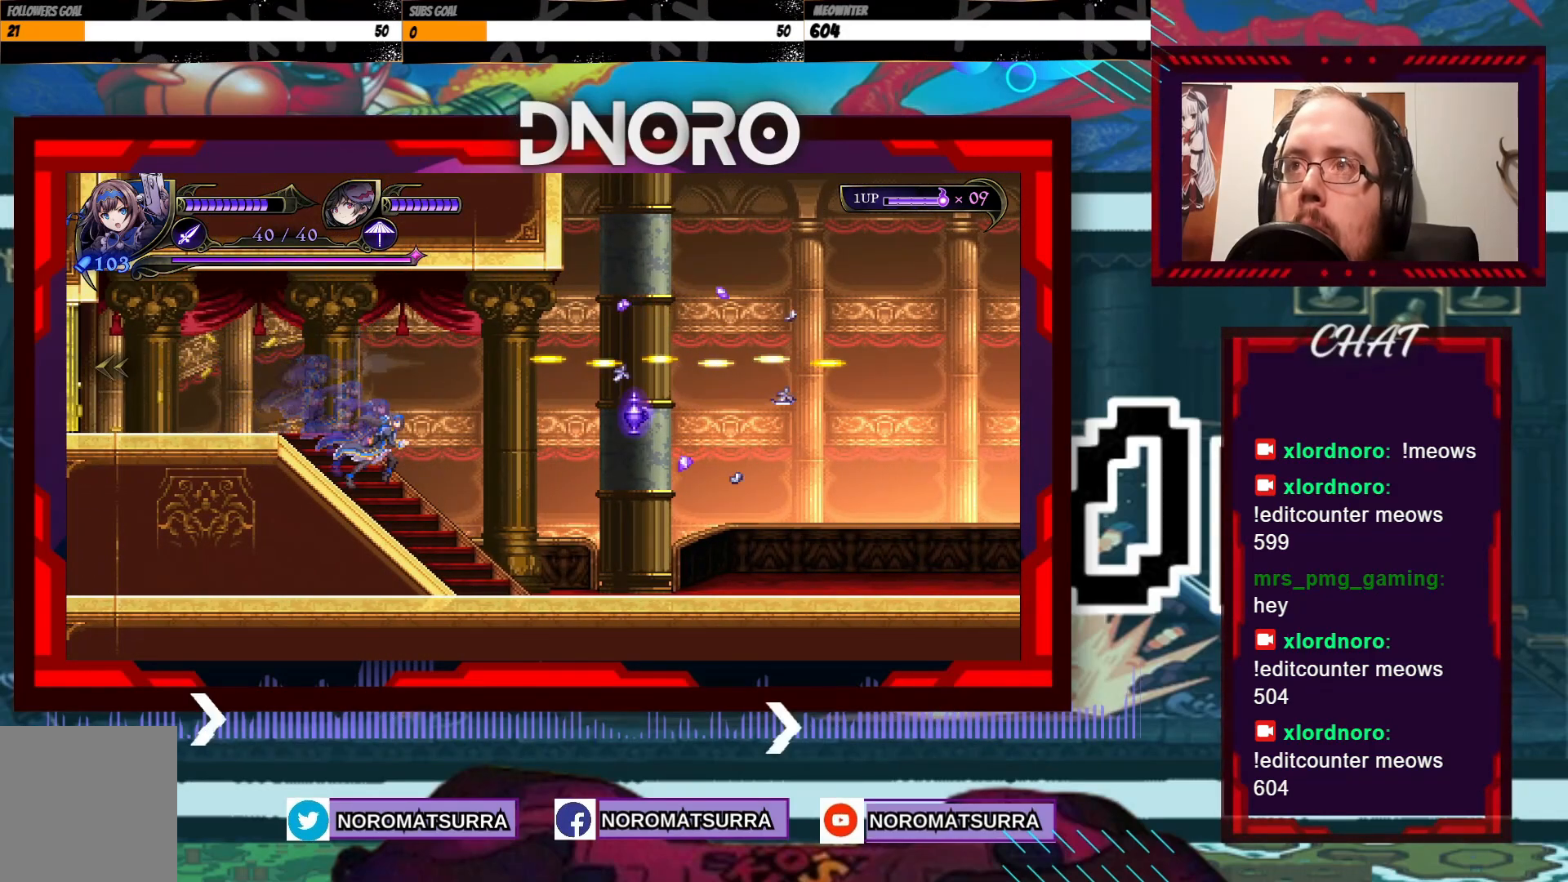
{"dt_ms": 500, "buttons": [], "left_stick": "right", "right_stick": "center", "events": []}
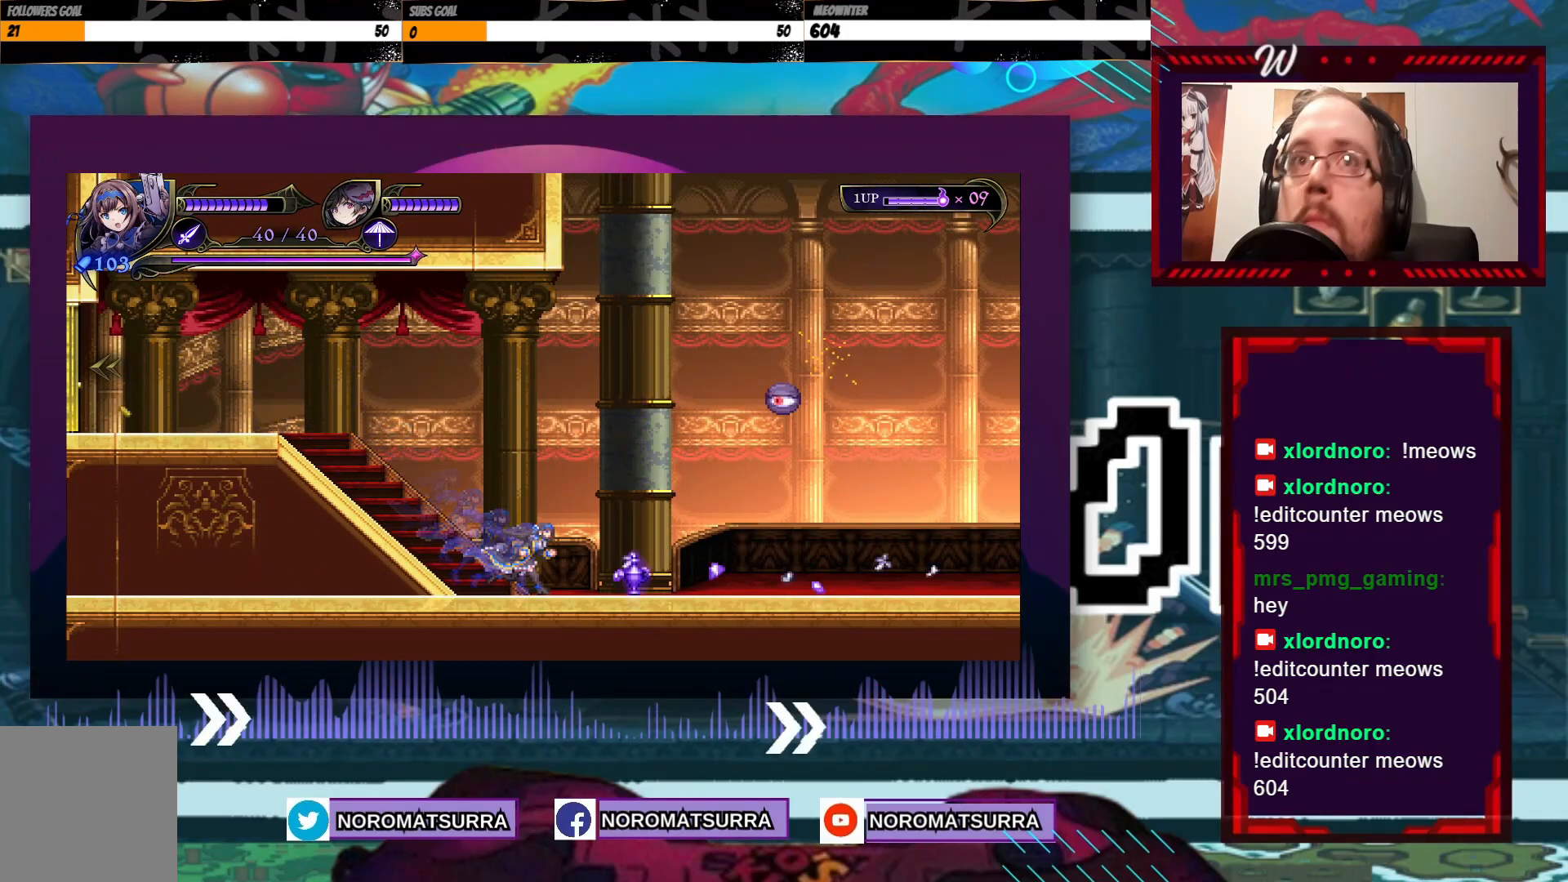
{"dt_ms": 500, "buttons": [], "left_stick": "right", "right_stick": "center", "events": []}
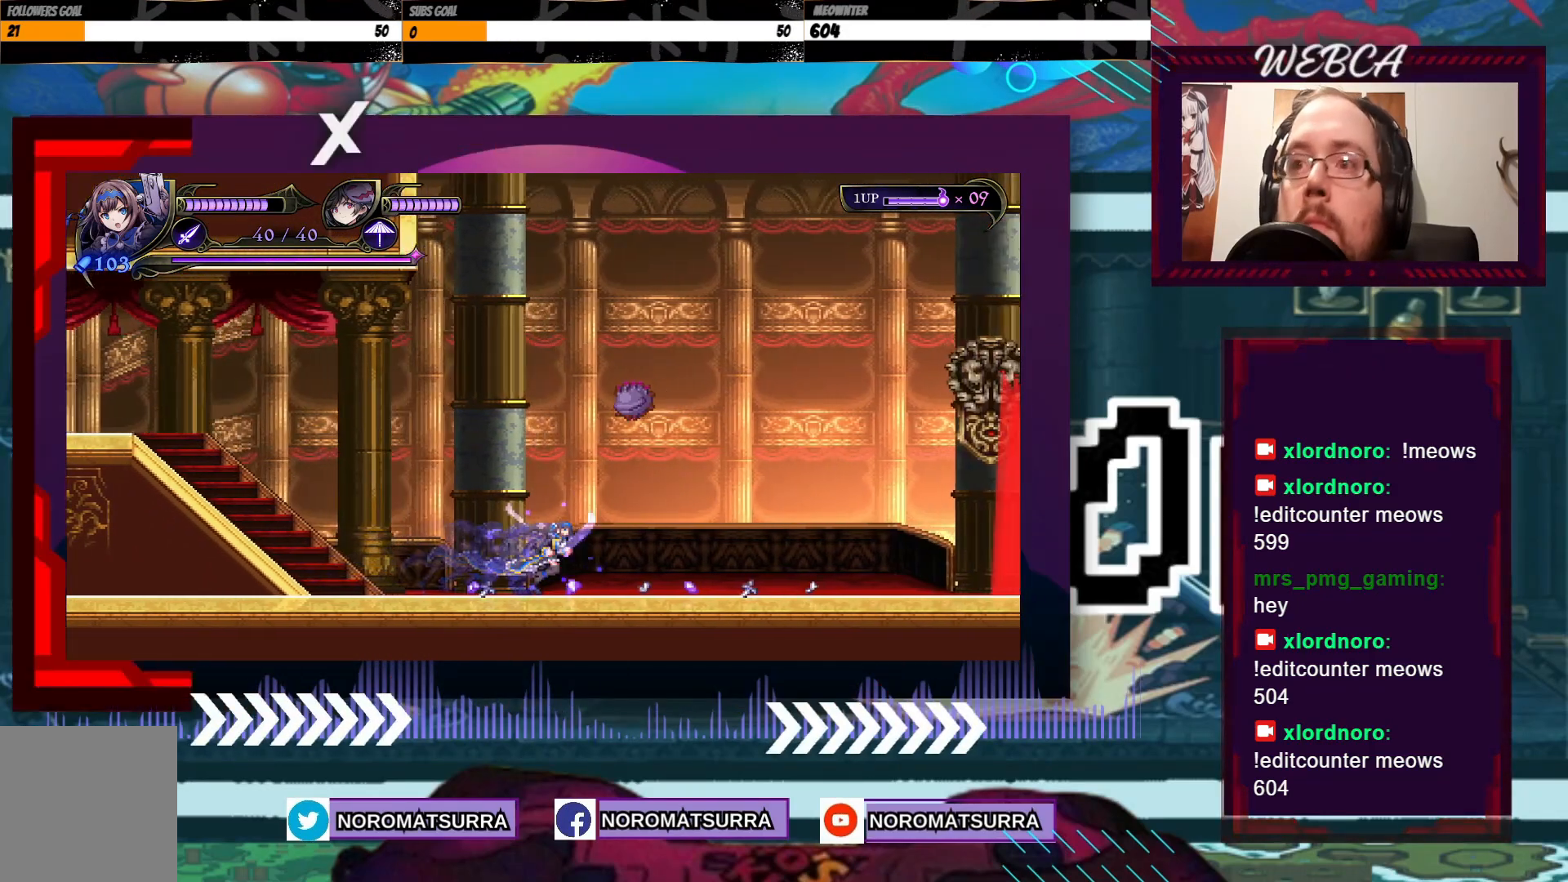
{"dt_ms": 500, "buttons": [], "left_stick": "right", "right_stick": "center", "events": []}
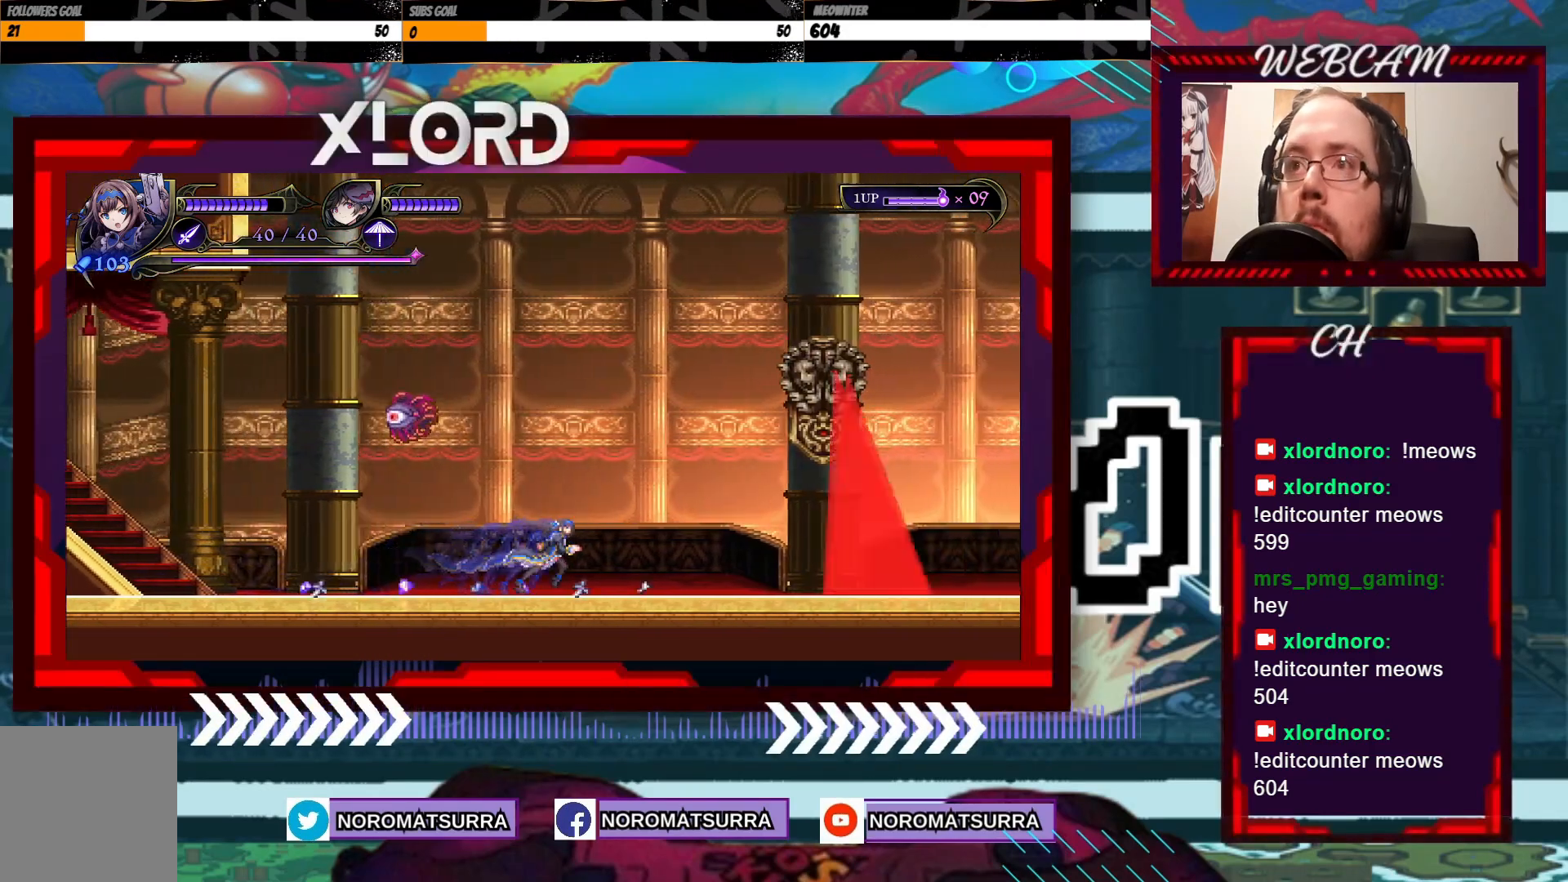
{"dt_ms": 1000, "buttons": ["X"], "left_stick": "right", "right_stick": "center"}
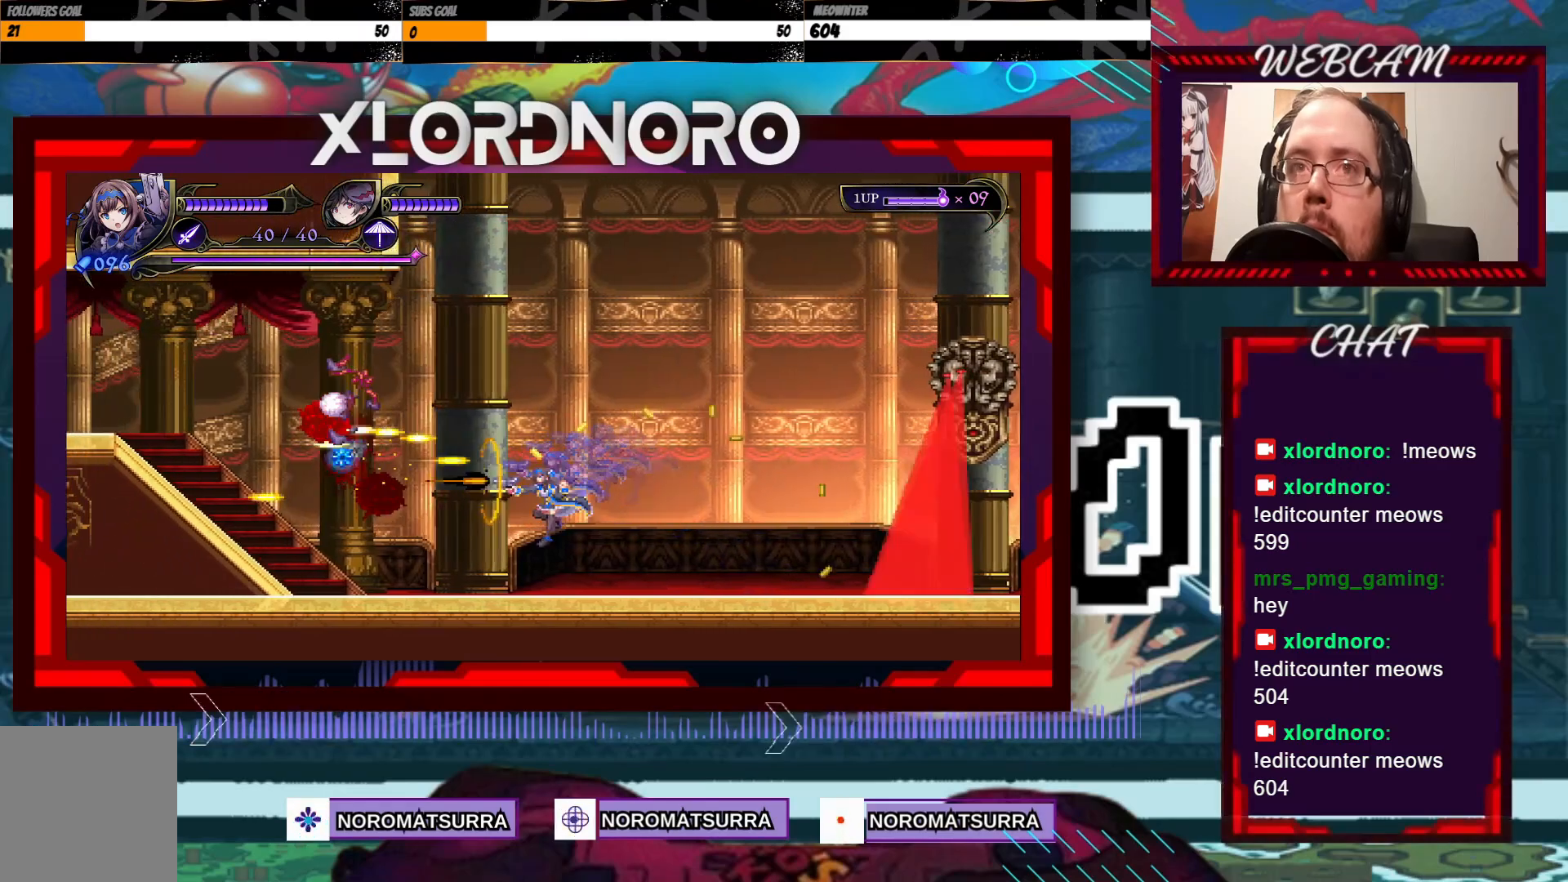
{"dt_ms": 500, "buttons": [], "left_stick": "right", "right_stick": "center", "events": [[67, "X", "up"]]}
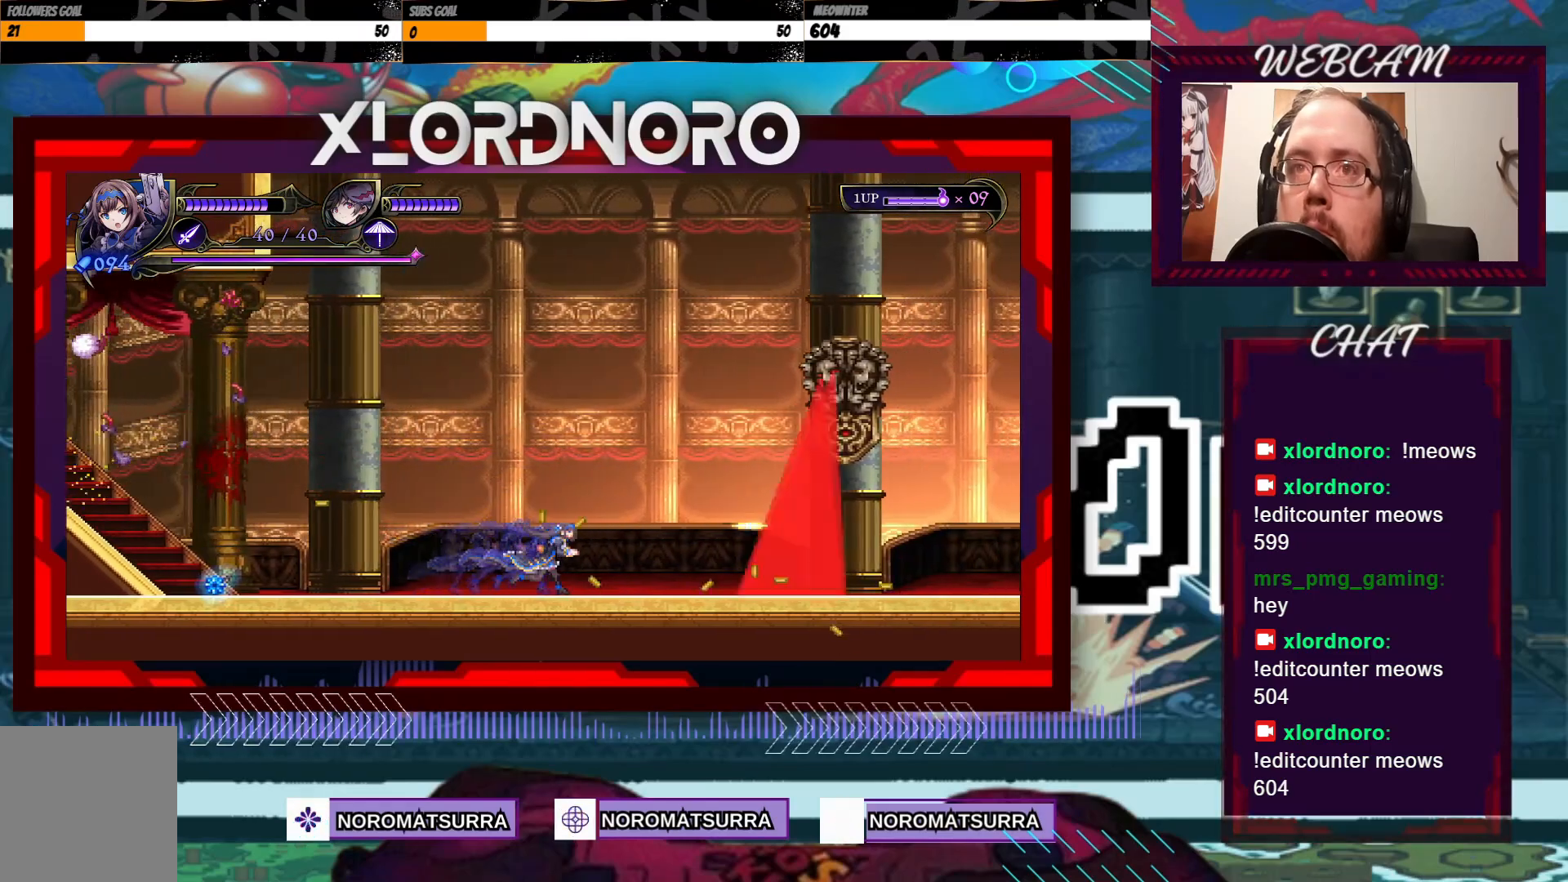
{"dt_ms": 500, "buttons": [], "left_stick": "center", "right_stick": "center", "events": [[417, "left_stick", "center"]]}
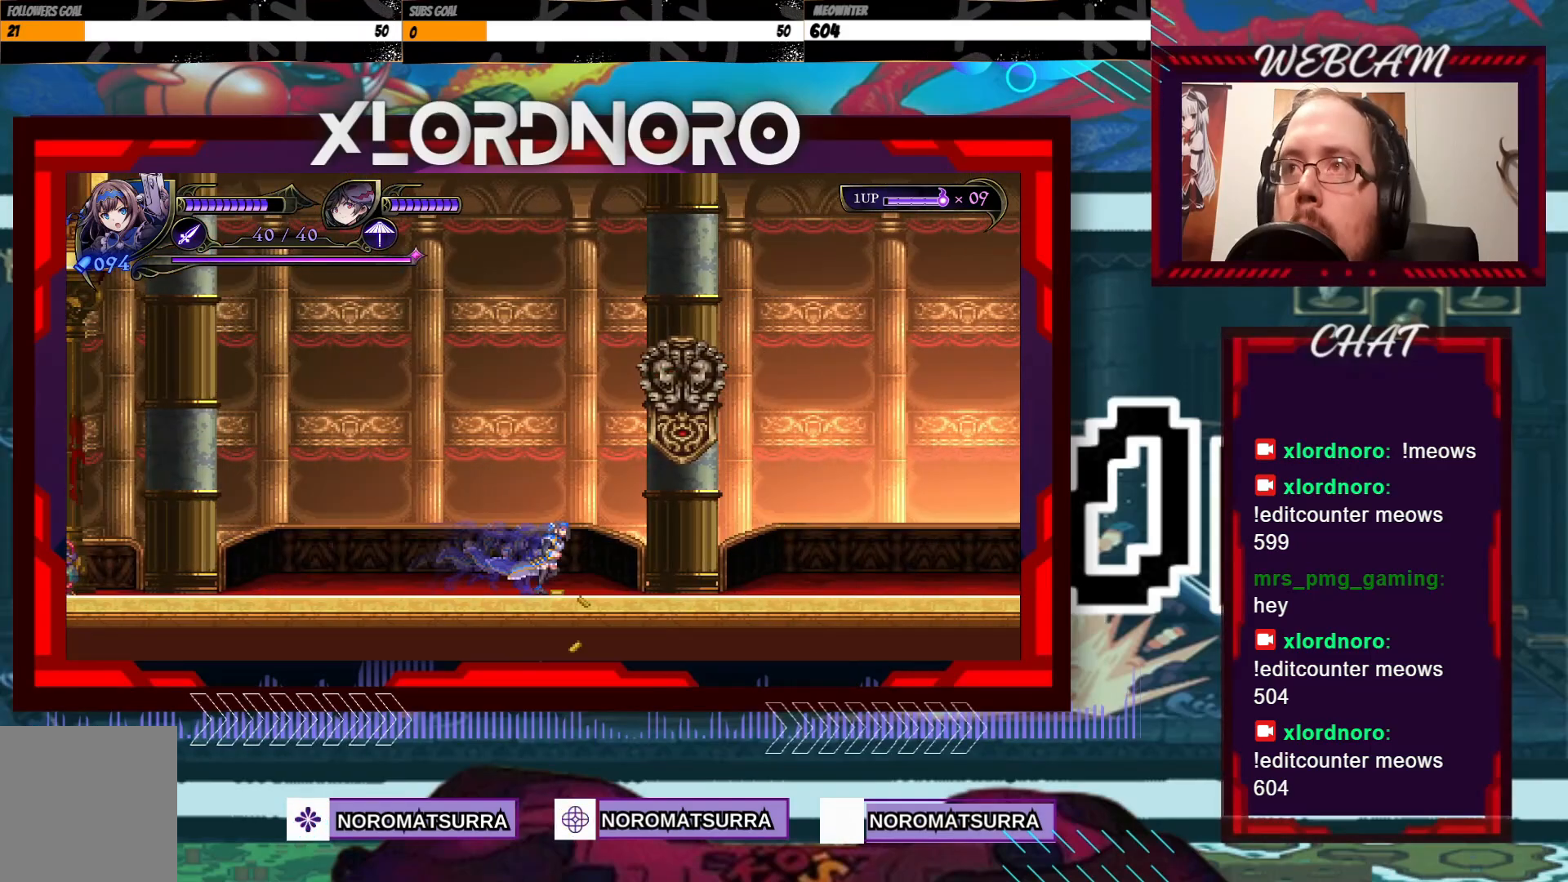
{"dt_ms": 500, "buttons": [], "left_stick": "center", "right_stick": "center", "events": [[217, "left_stick", "right"], [417, "left_stick", "center"]]}
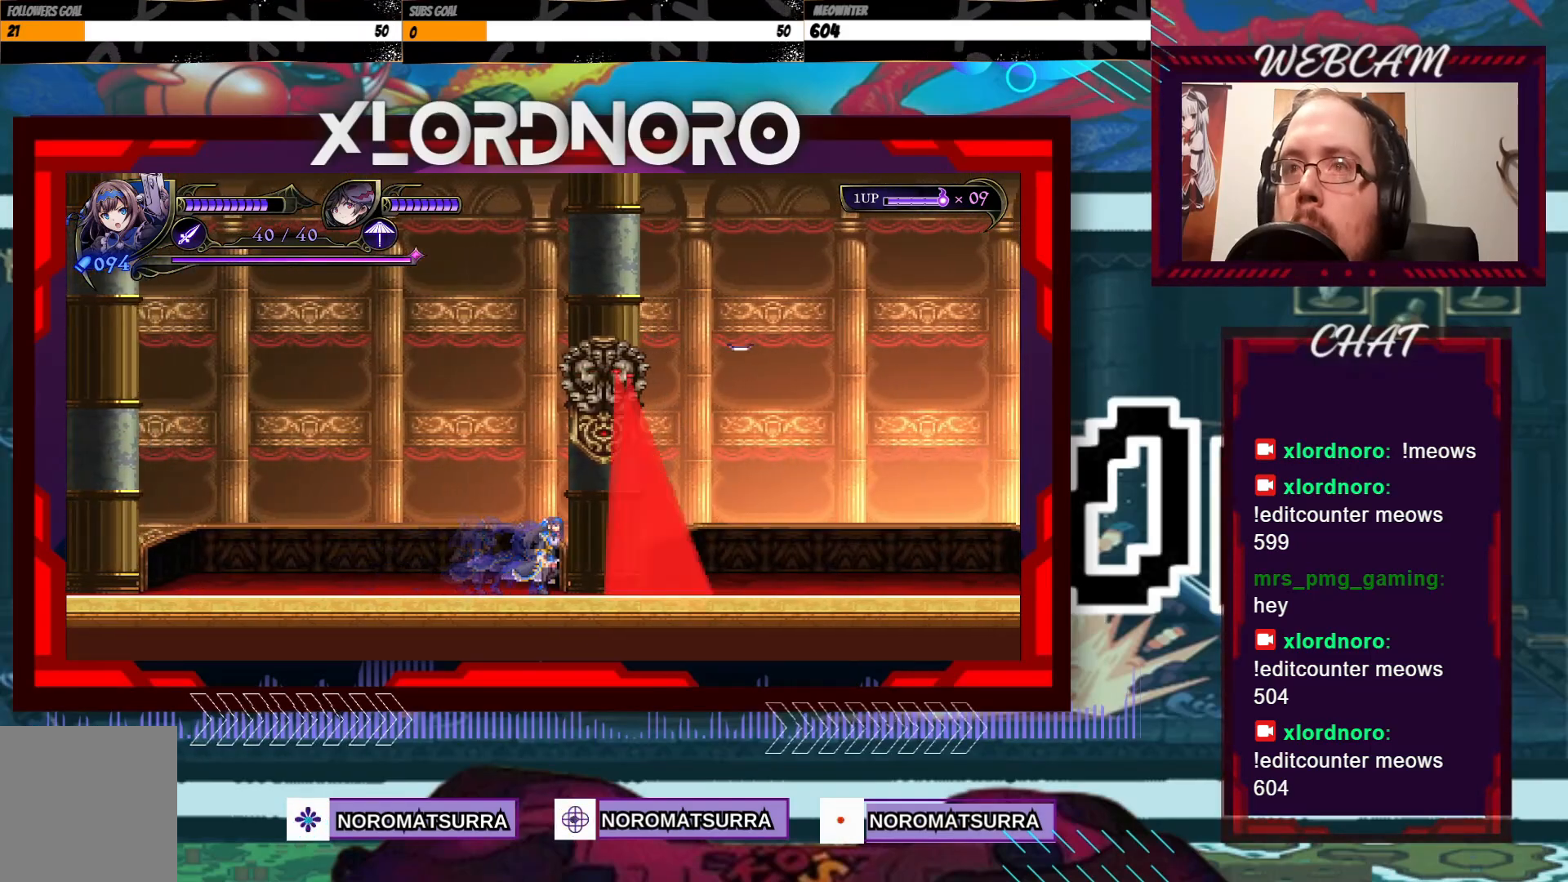
{"dt_ms": 500, "buttons": [], "left_stick": "center", "right_stick": "center", "events": [[350, "left_stick", "right"], [417, "left_stick", "center"]]}
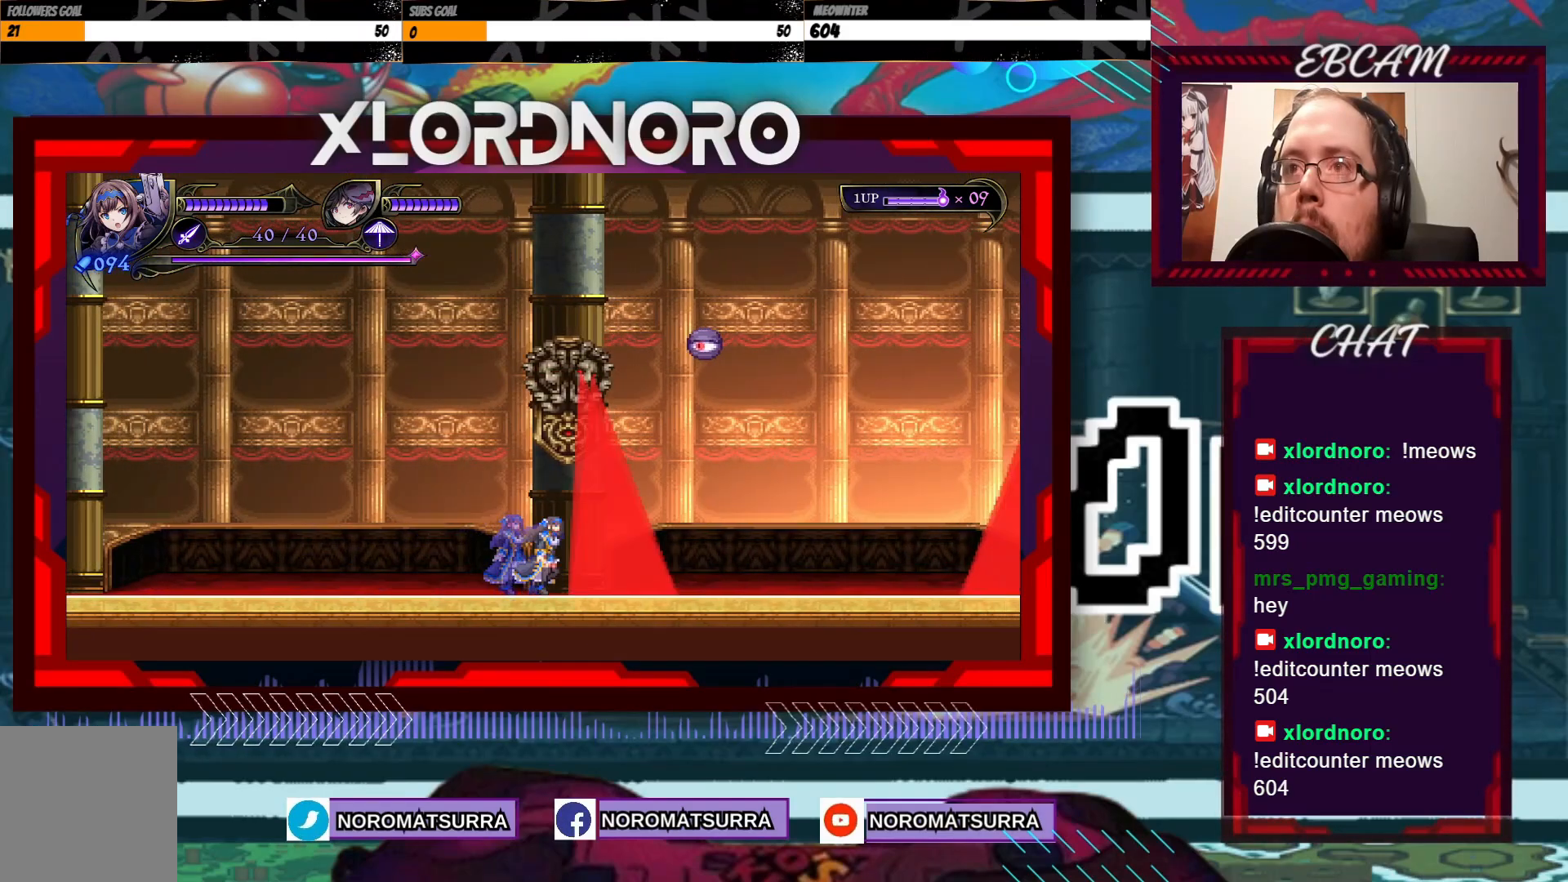
{"dt_ms": 500, "buttons": [], "left_stick": "center", "right_stick": "center", "events": []}
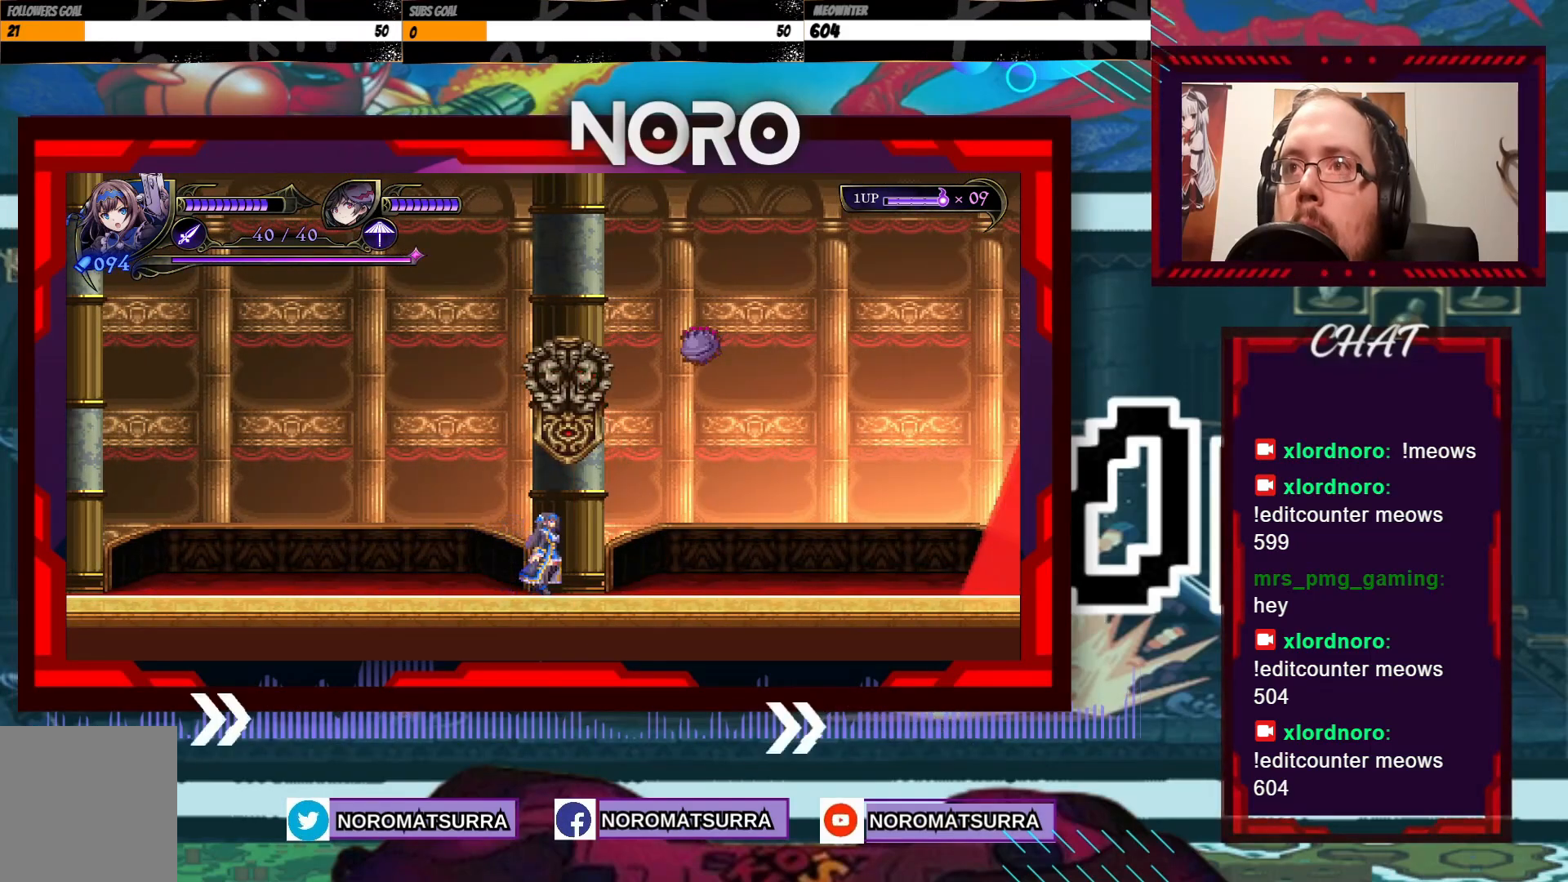
{"dt_ms": 500, "buttons": [], "left_stick": "right", "right_stick": "center", "events": [[200, "left_stick", "right"]]}
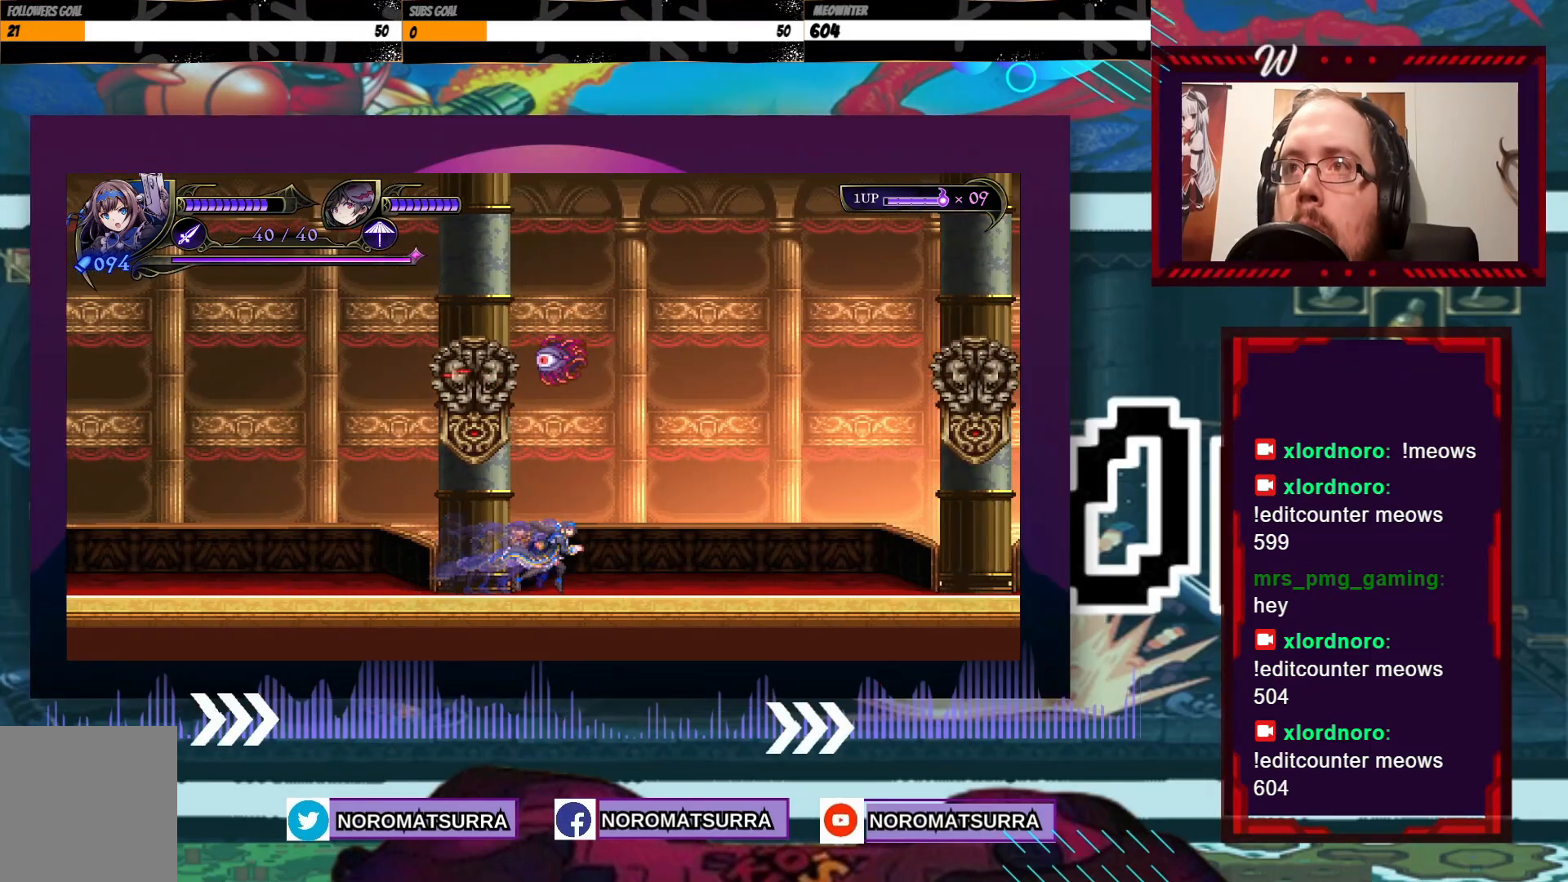
{"dt_ms": 500, "buttons": [], "left_stick": "right", "right_stick": "center", "events": []}
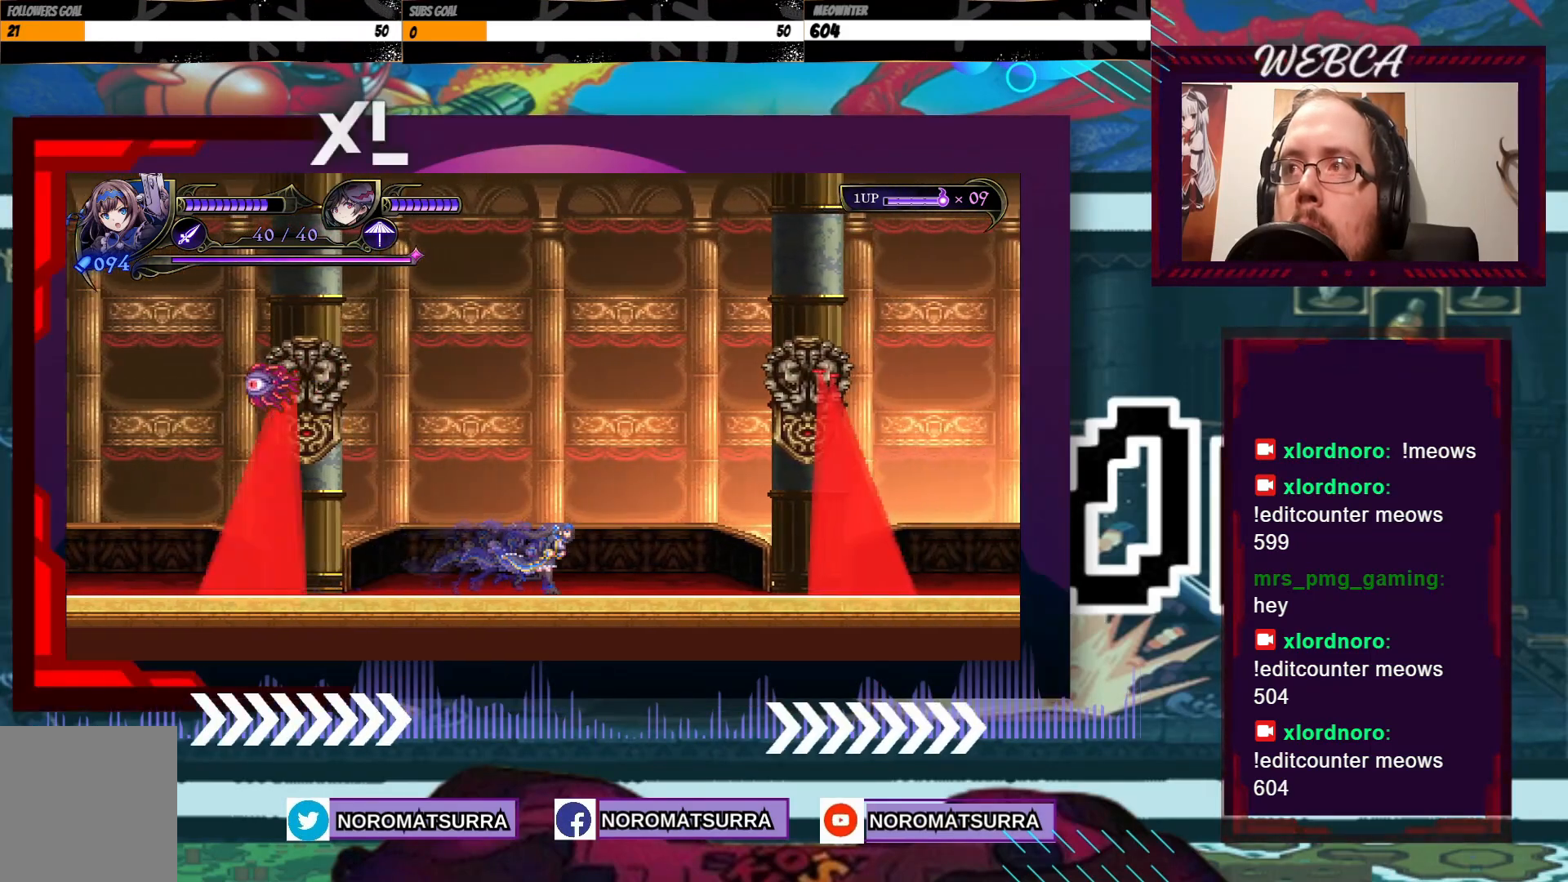
{"dt_ms": 500, "buttons": [], "left_stick": "right", "right_stick": "center", "events": []}
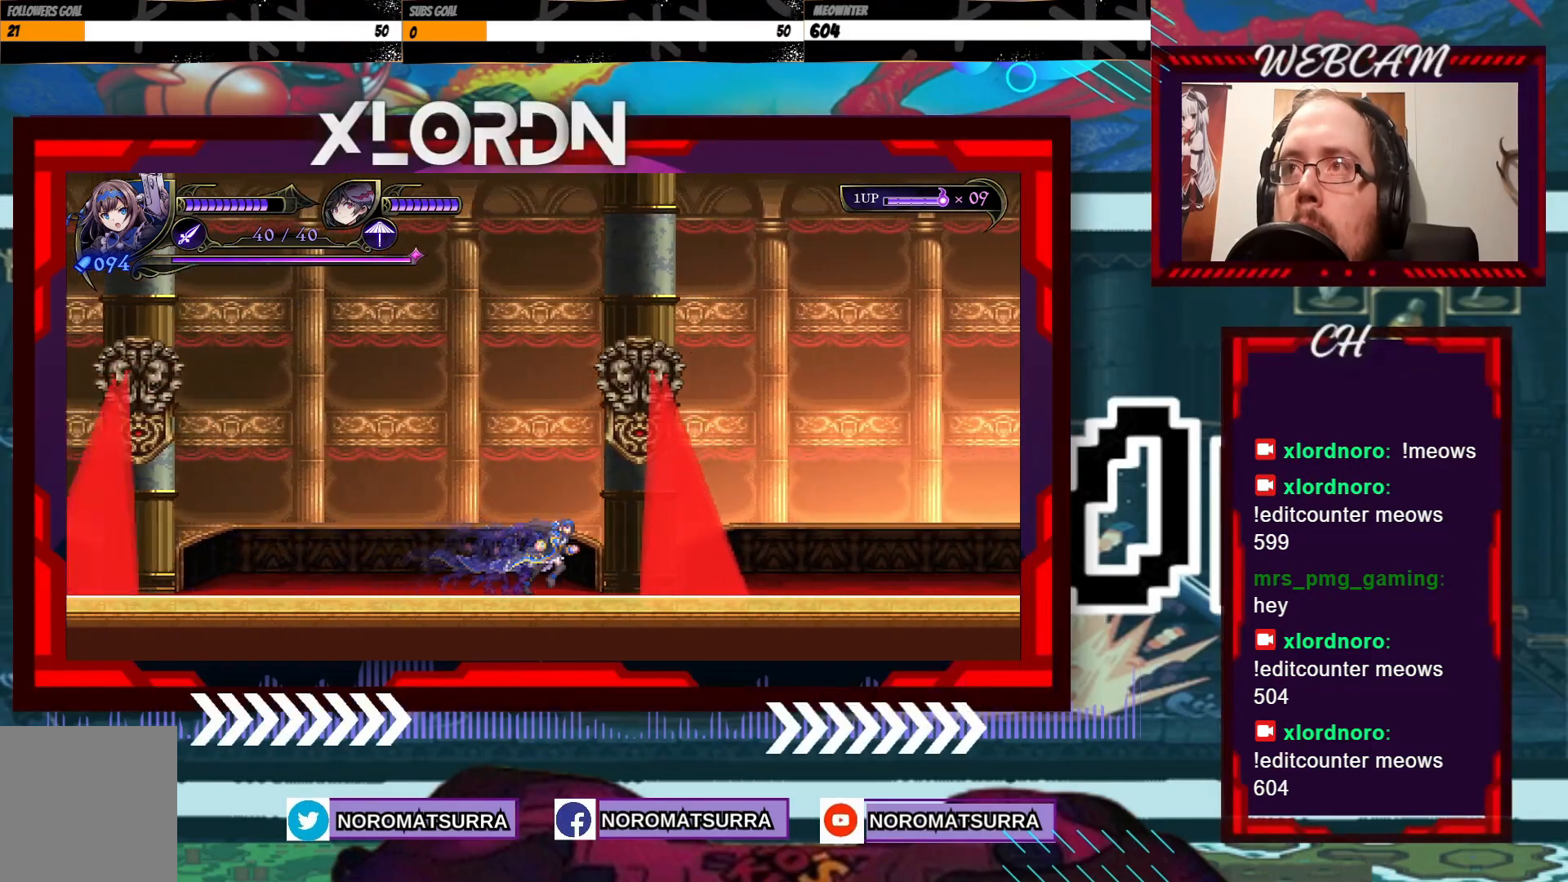
{"dt_ms": 500, "buttons": [], "left_stick": "right", "right_stick": "center", "events": [[100, "left_stick", "center"], [467, "left_stick", "right"]]}